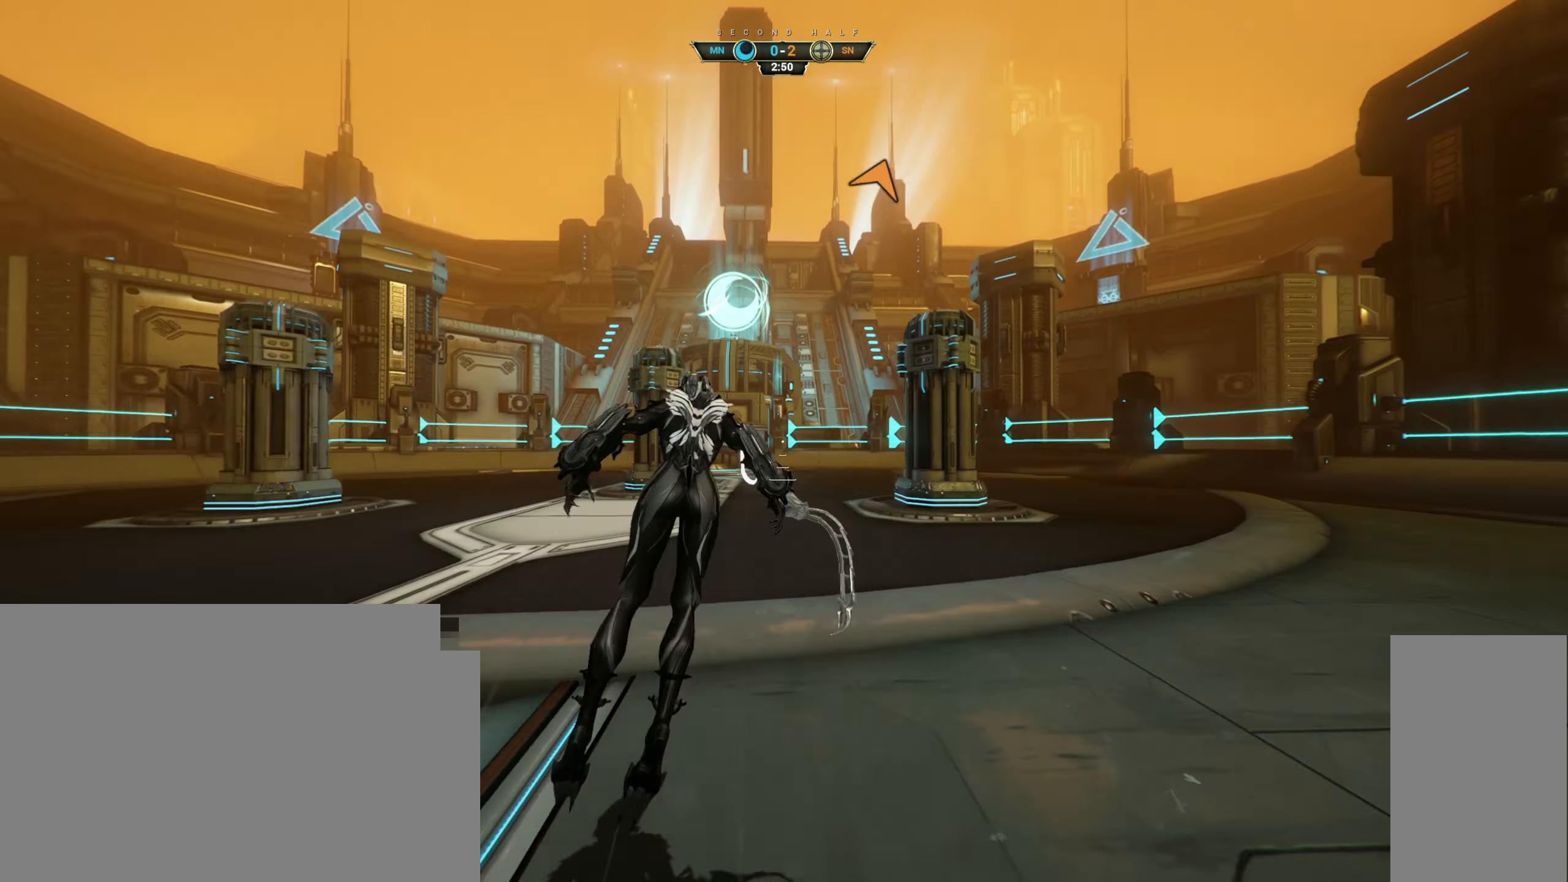
Gameplay with keyboard and mouse; each line is a JSON object with the keys and mouse buttons held at the frame after it. "events" lists presses ("down") and releases ("up") of "a", "ctrl", "d", "e", "q", "s", "shift", "space", "w", "mouse_left", "mouse_wheel", "mouse_right", "mouse_mb4" and "mouse_mb5" between this image and that frame as [ms after this image, input, new state], when the widget could be followed in between. "mouse_left", "mouse_wheel", "mouse_right", "mouse_mb4", "mouse_mb5" = the "left", "wheel", "right", "mb4", "mb5" buttons of the "mouse" list. No other keys are recorded. "wheel" means that the mouse wheel is clicked or scrolled. Not read: mouse_move.
{"keys": ["a", "s"], "mouse": [], "events": [[67, "a", "down"], [83, "mouse_right", "up"], [117, "w", "up"], [267, "s", "down"]]}
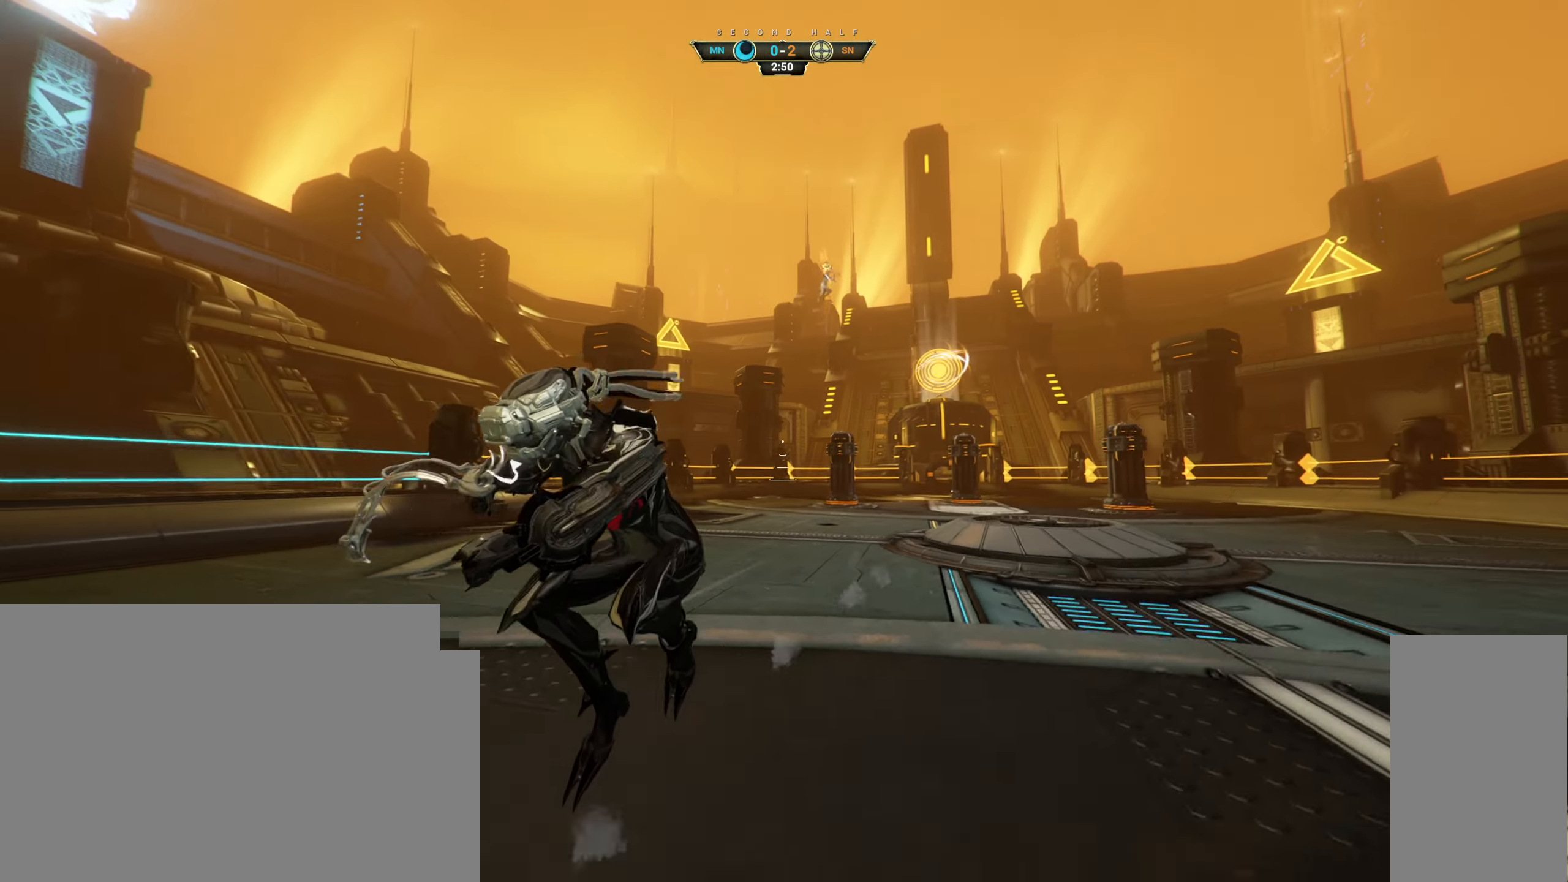
{"keys": [], "mouse": [], "events": [[133, "a", "up"], [383, "s", "up"]]}
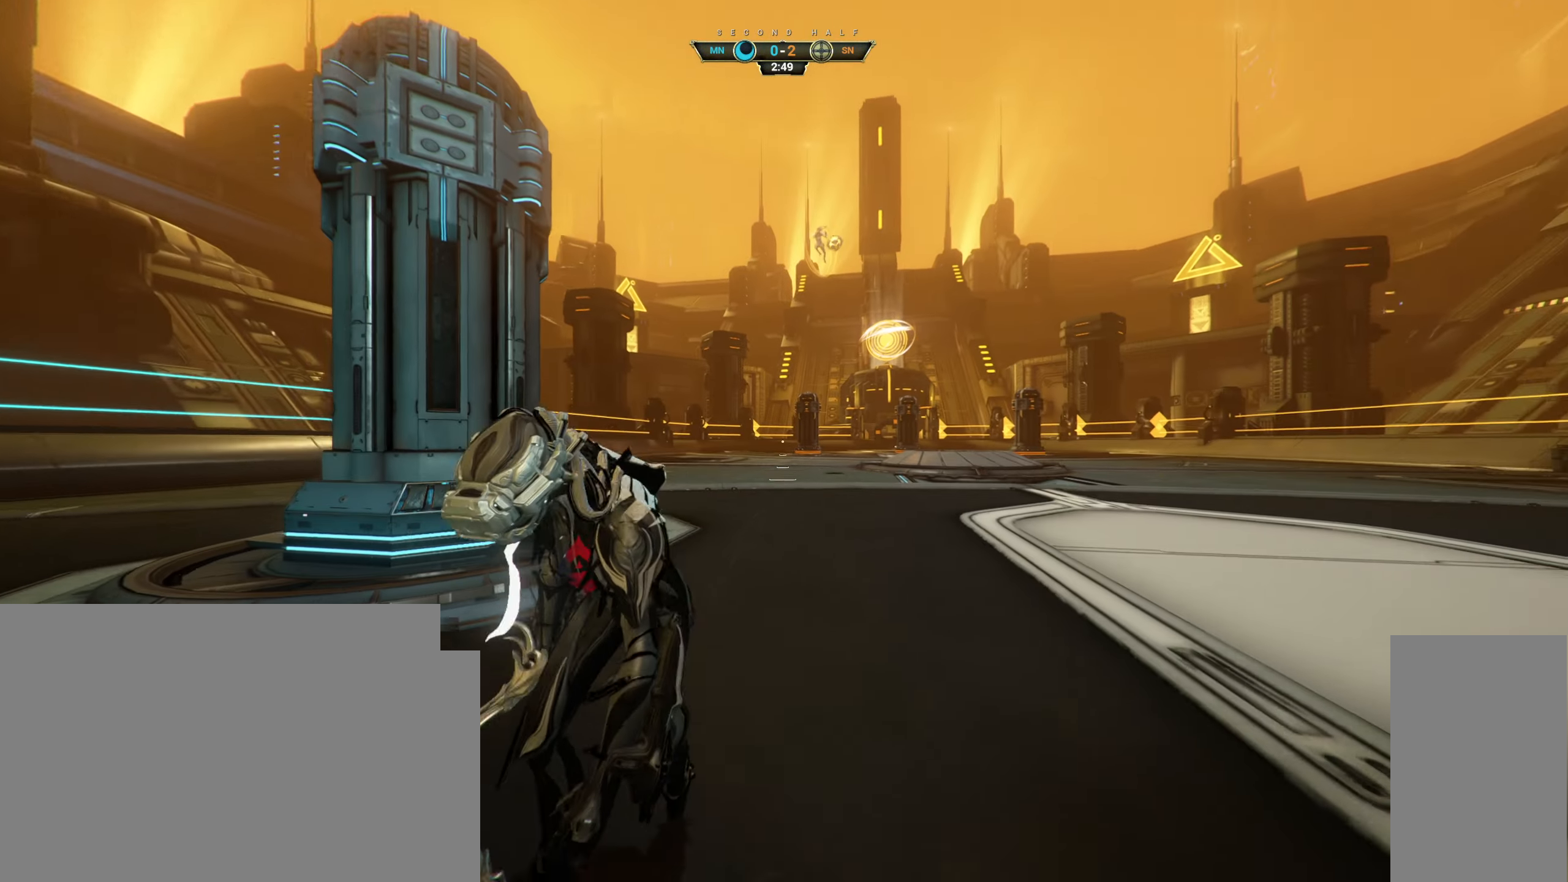
{"keys": ["w"], "mouse": [], "events": [[133, "d", "down"], [283, "w", "down"], [483, "d", "up"]]}
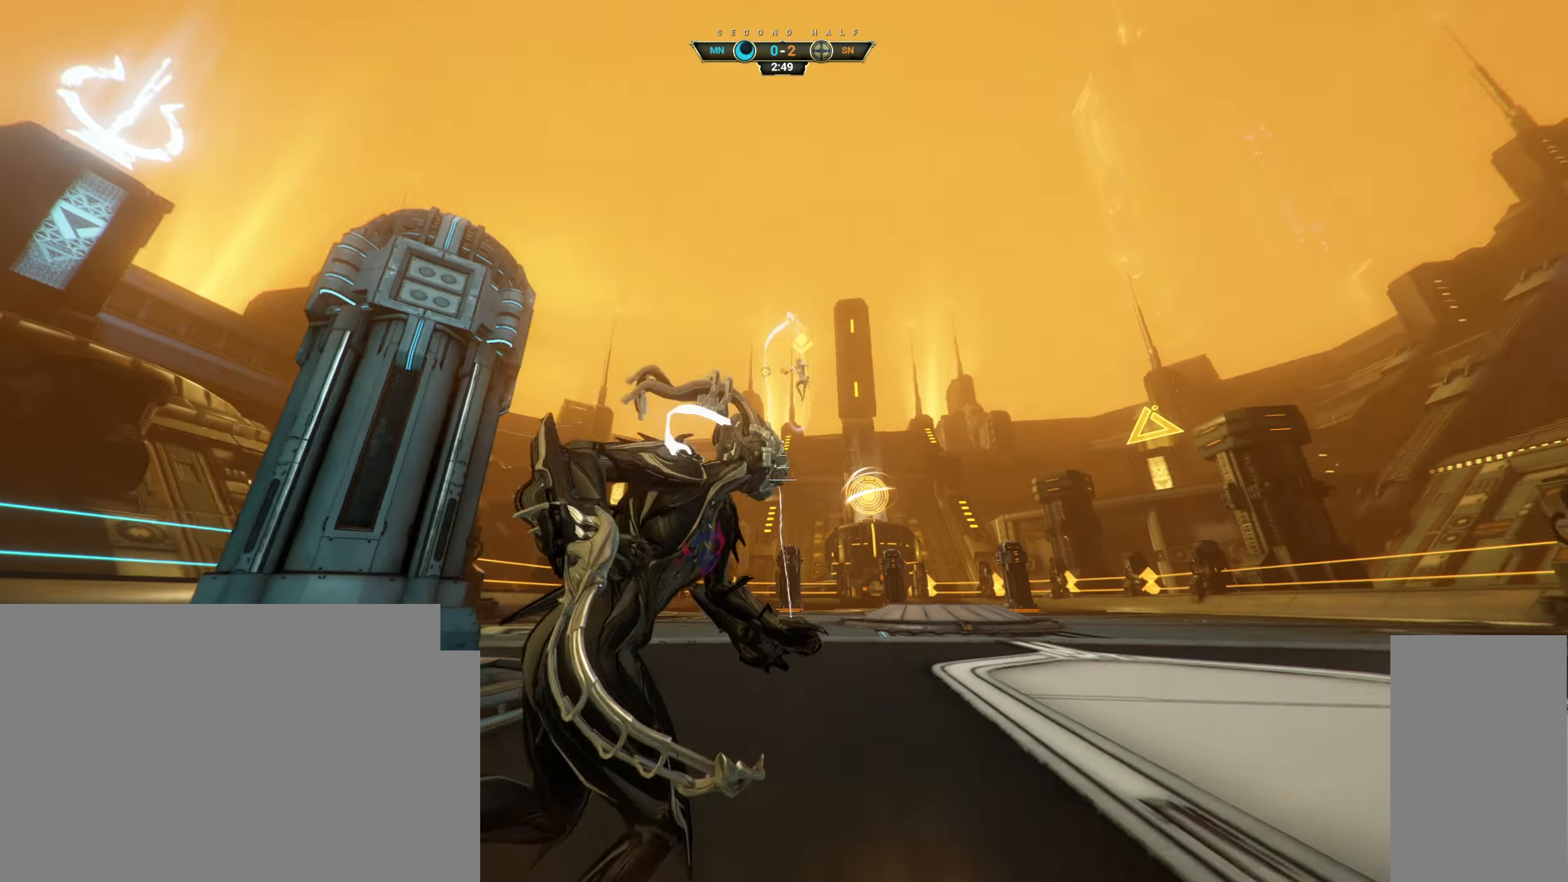
{"keys": ["d"], "mouse": [], "events": [[50, "w", "up"], [417, "d", "down"]]}
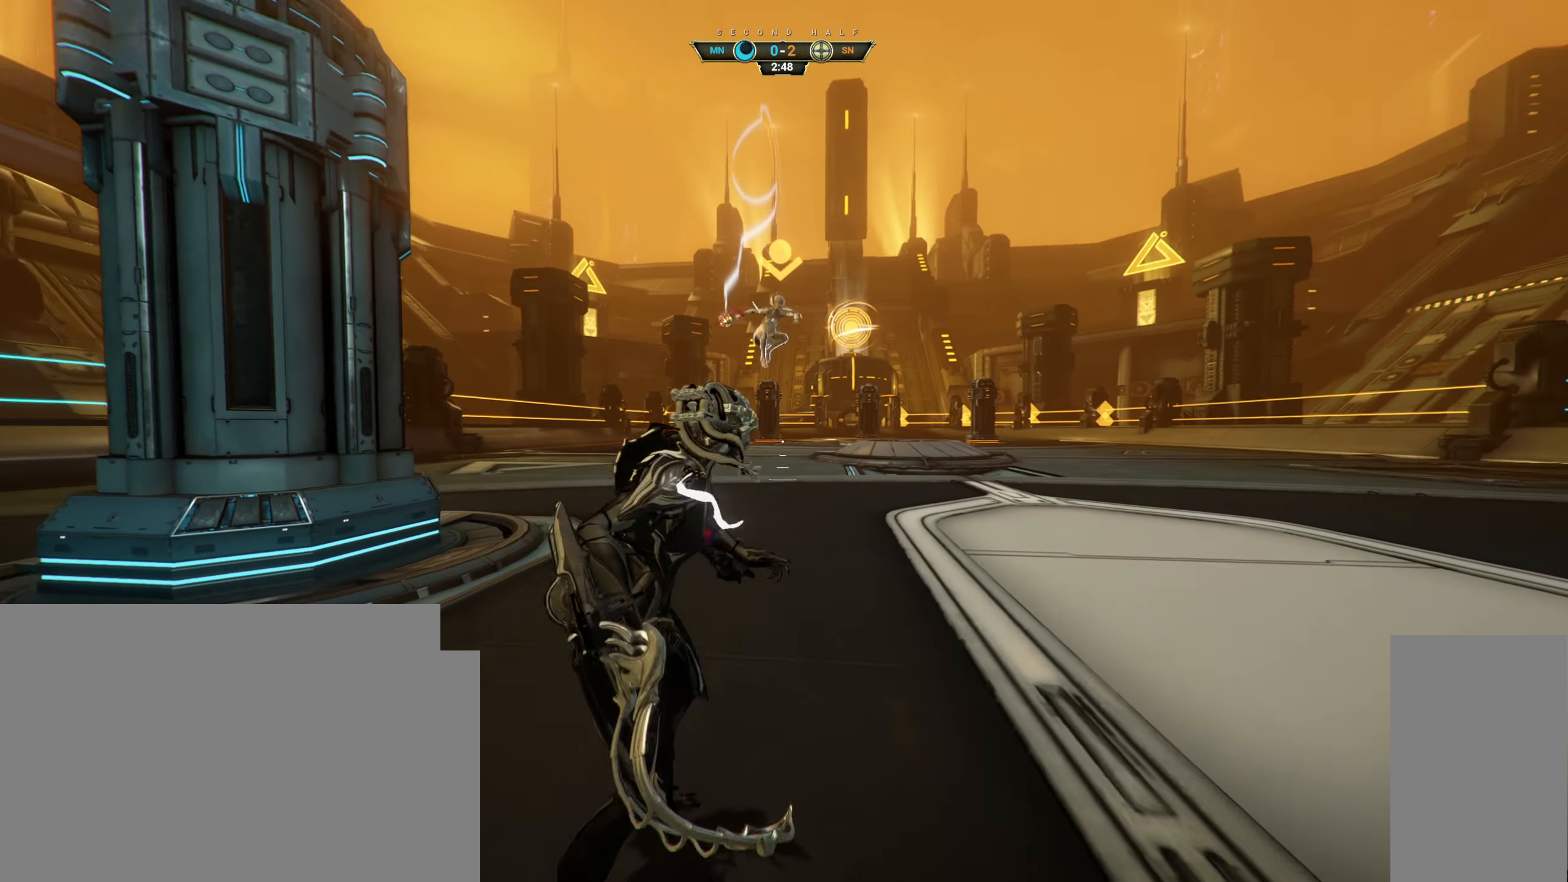
{"keys": ["d"], "mouse": [], "events": []}
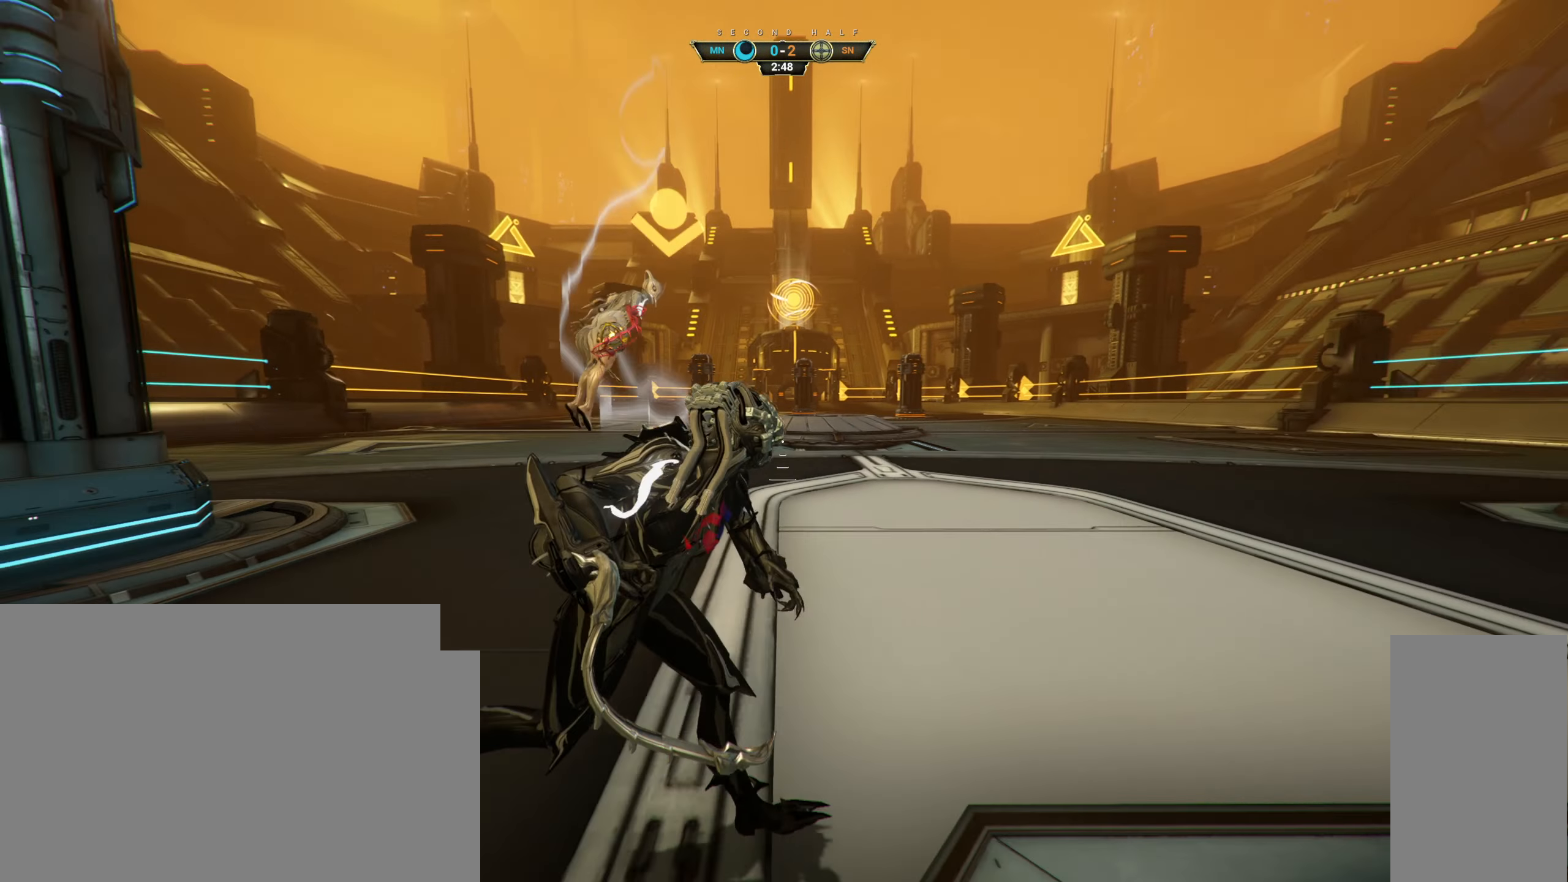
{"keys": ["w"], "mouse": ["right"], "events": [[283, "w", "down"], [350, "d", "up"], [367, "ctrl", "down"], [417, "space", "down"], [483, "space", "up"], [500, "ctrl", "up"], [500, "mouse_right", "down"]]}
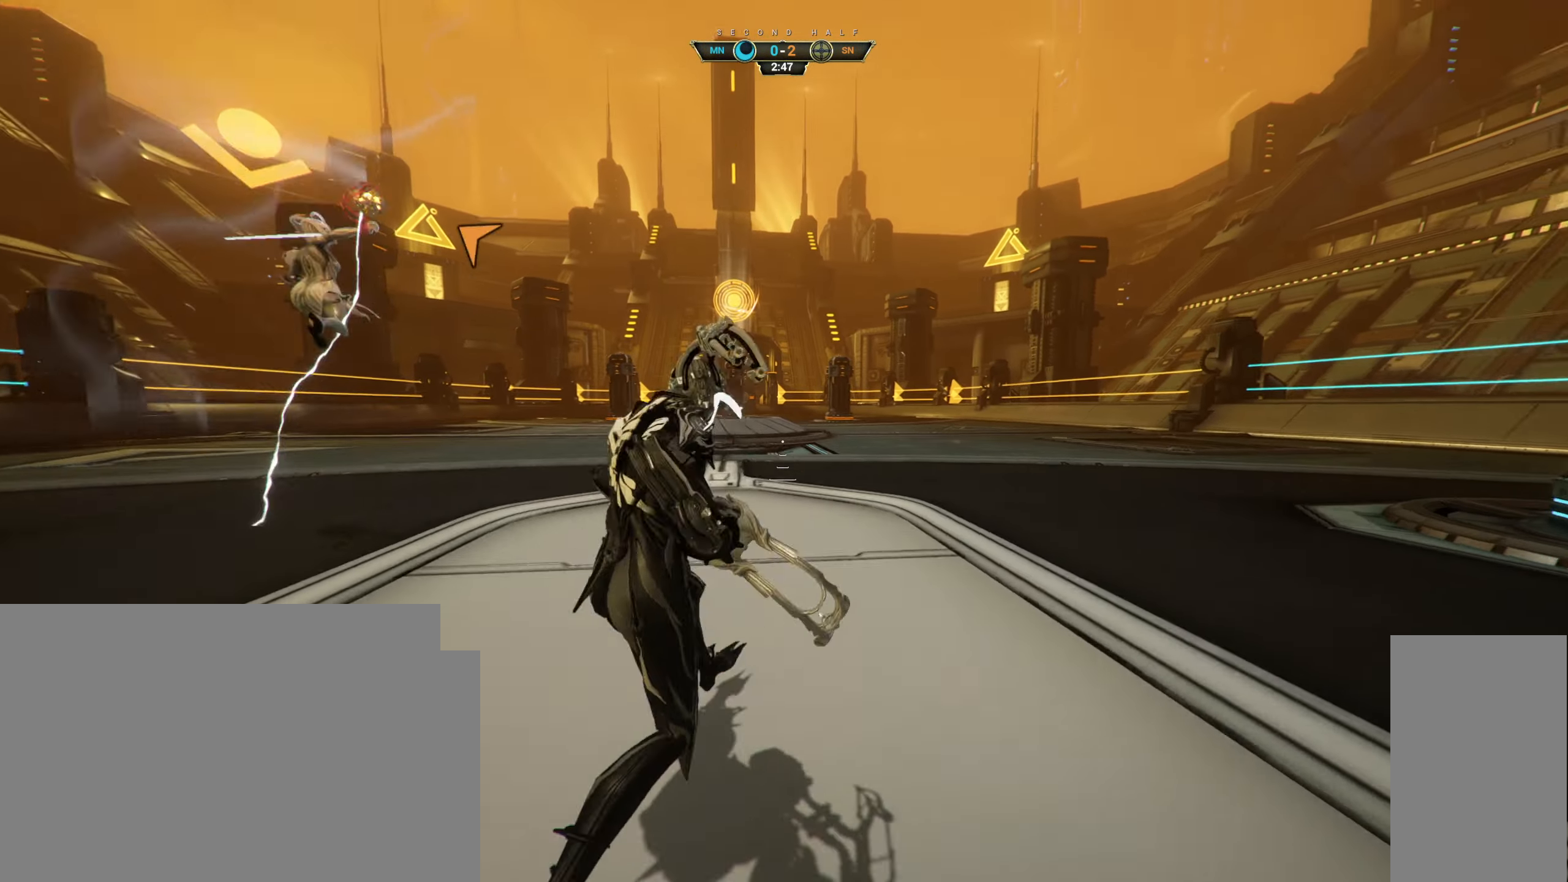
{"keys": ["space", "w"], "mouse": [], "events": [[467, "mouse_right", "up"], [483, "space", "down"]]}
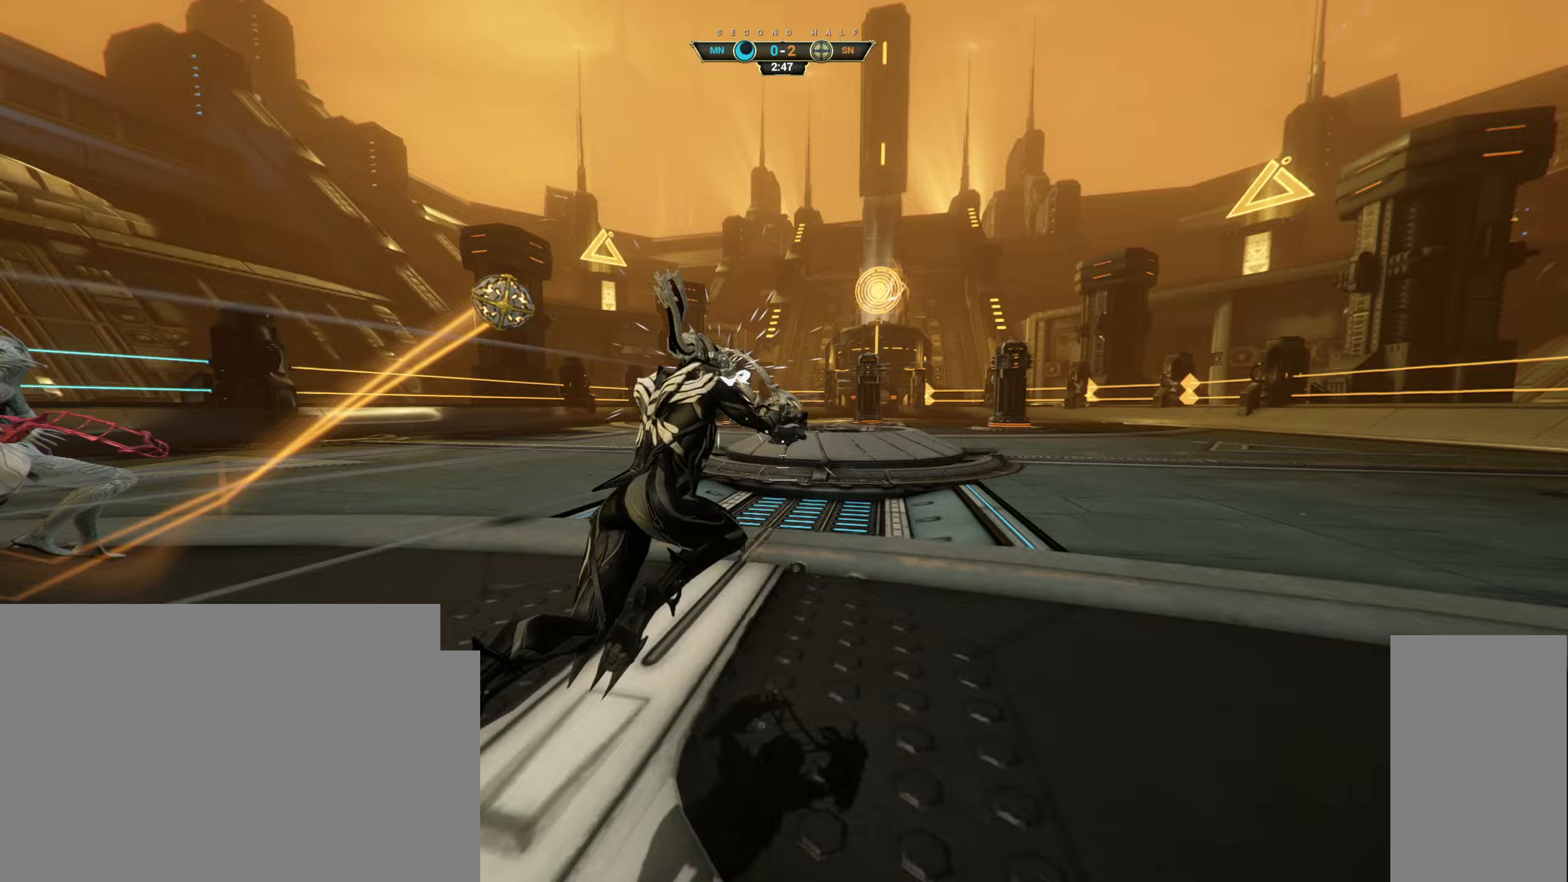
{"keys": ["a", "w"], "mouse": [], "events": [[117, "space", "up"], [283, "a", "down"]]}
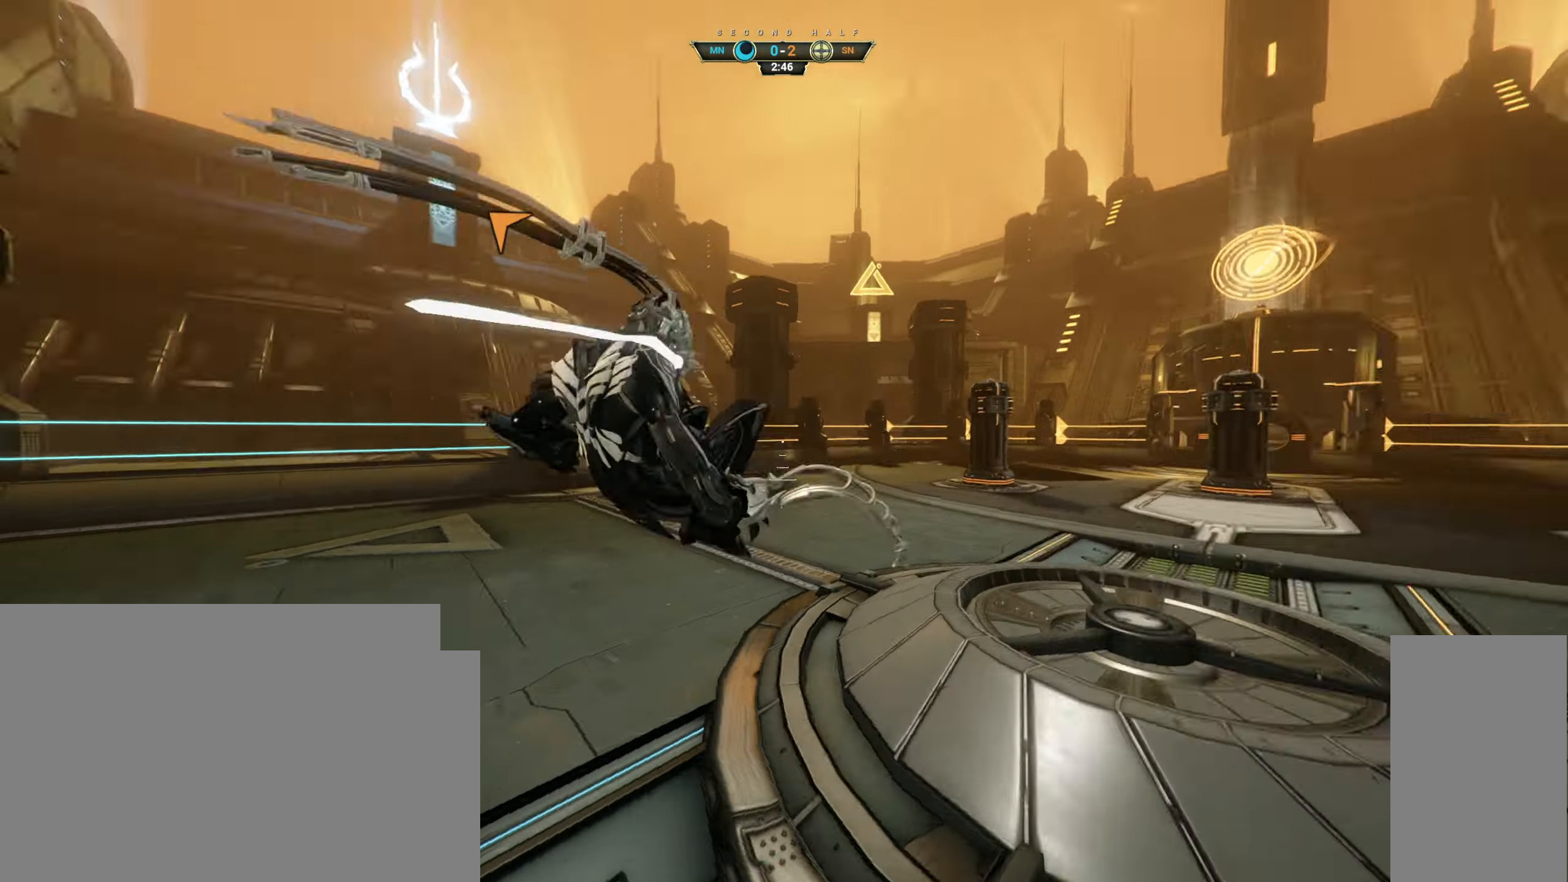
{"keys": ["ctrl", "w"], "mouse": [], "events": [[250, "a", "up"], [350, "ctrl", "down"], [383, "space", "down"], [450, "space", "up"]]}
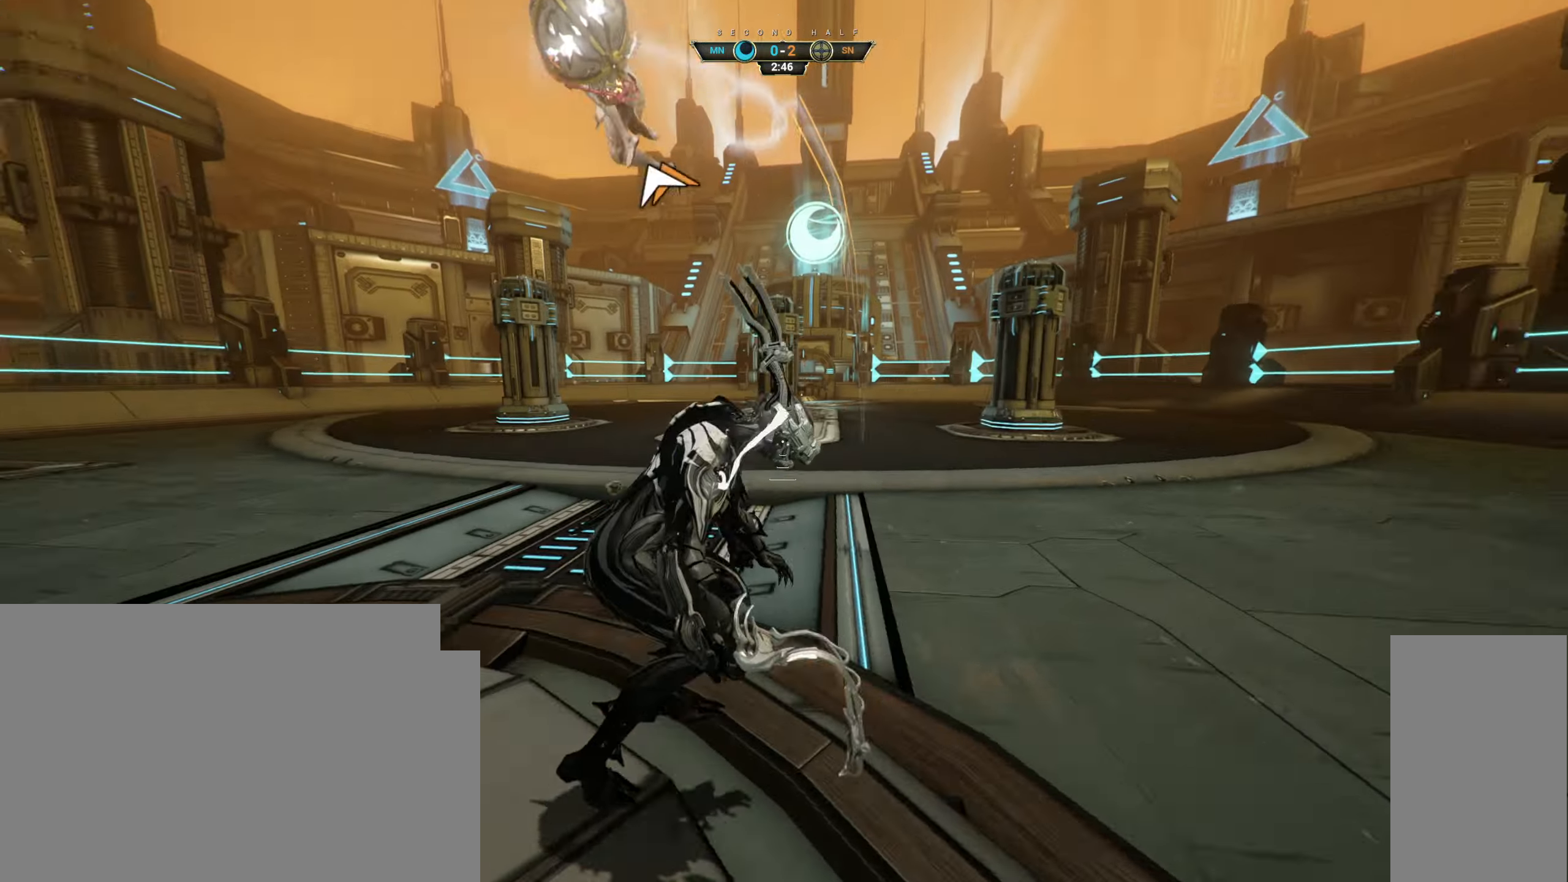
{"keys": ["d", "w"], "mouse": [], "events": [[17, "ctrl", "up"], [33, "shift", "down"], [50, "space", "down"], [133, "shift", "up"], [133, "space", "up"], [283, "d", "down"]]}
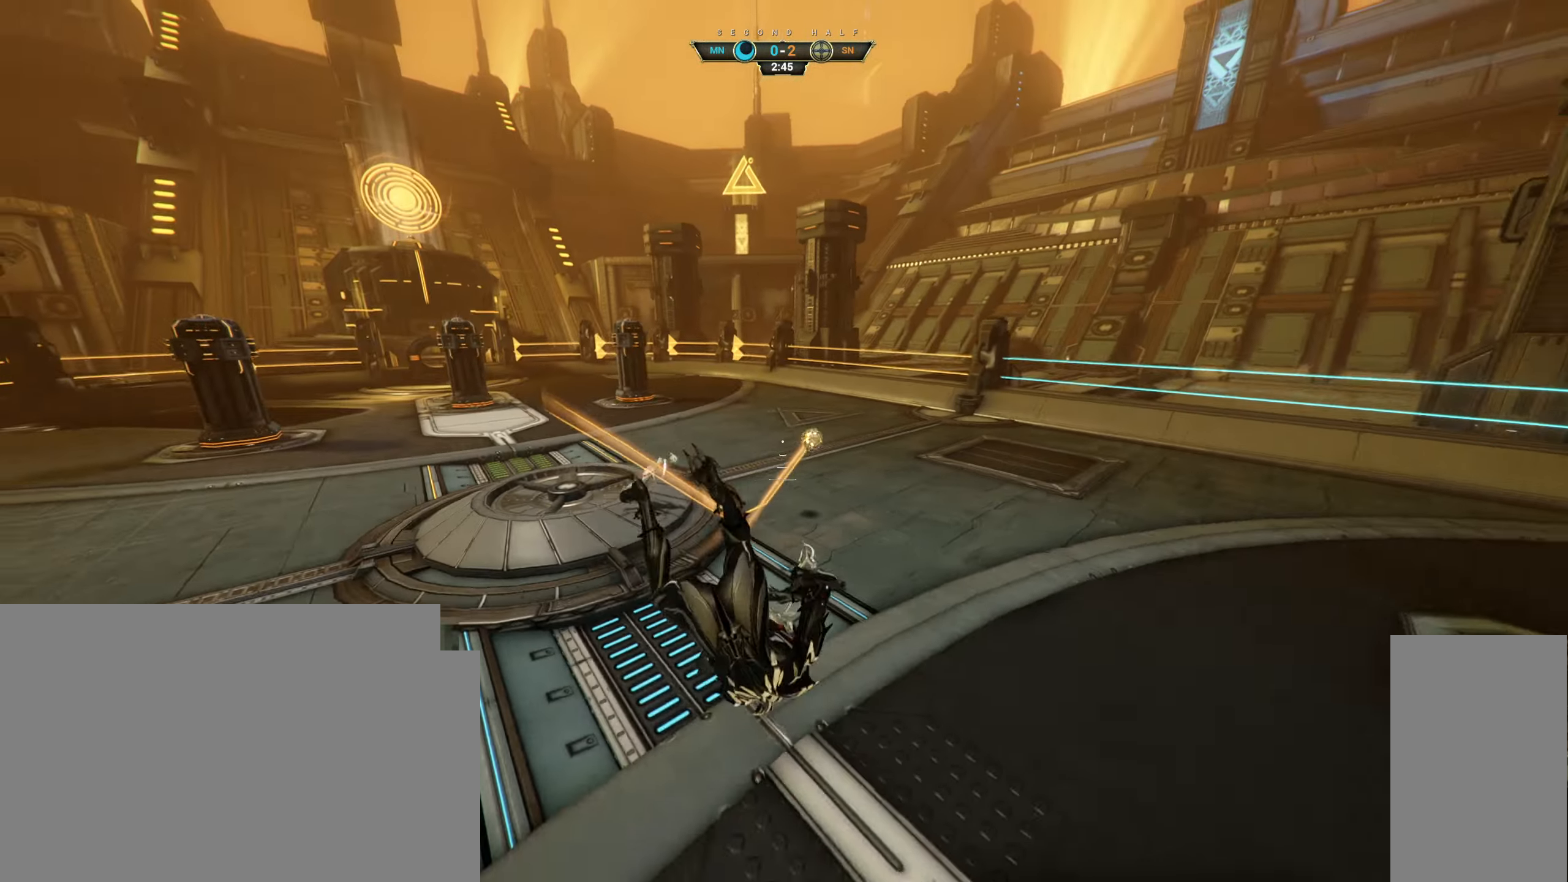
{"keys": ["d", "s"], "mouse": [], "events": [[117, "w", "up"], [500, "s", "down"]]}
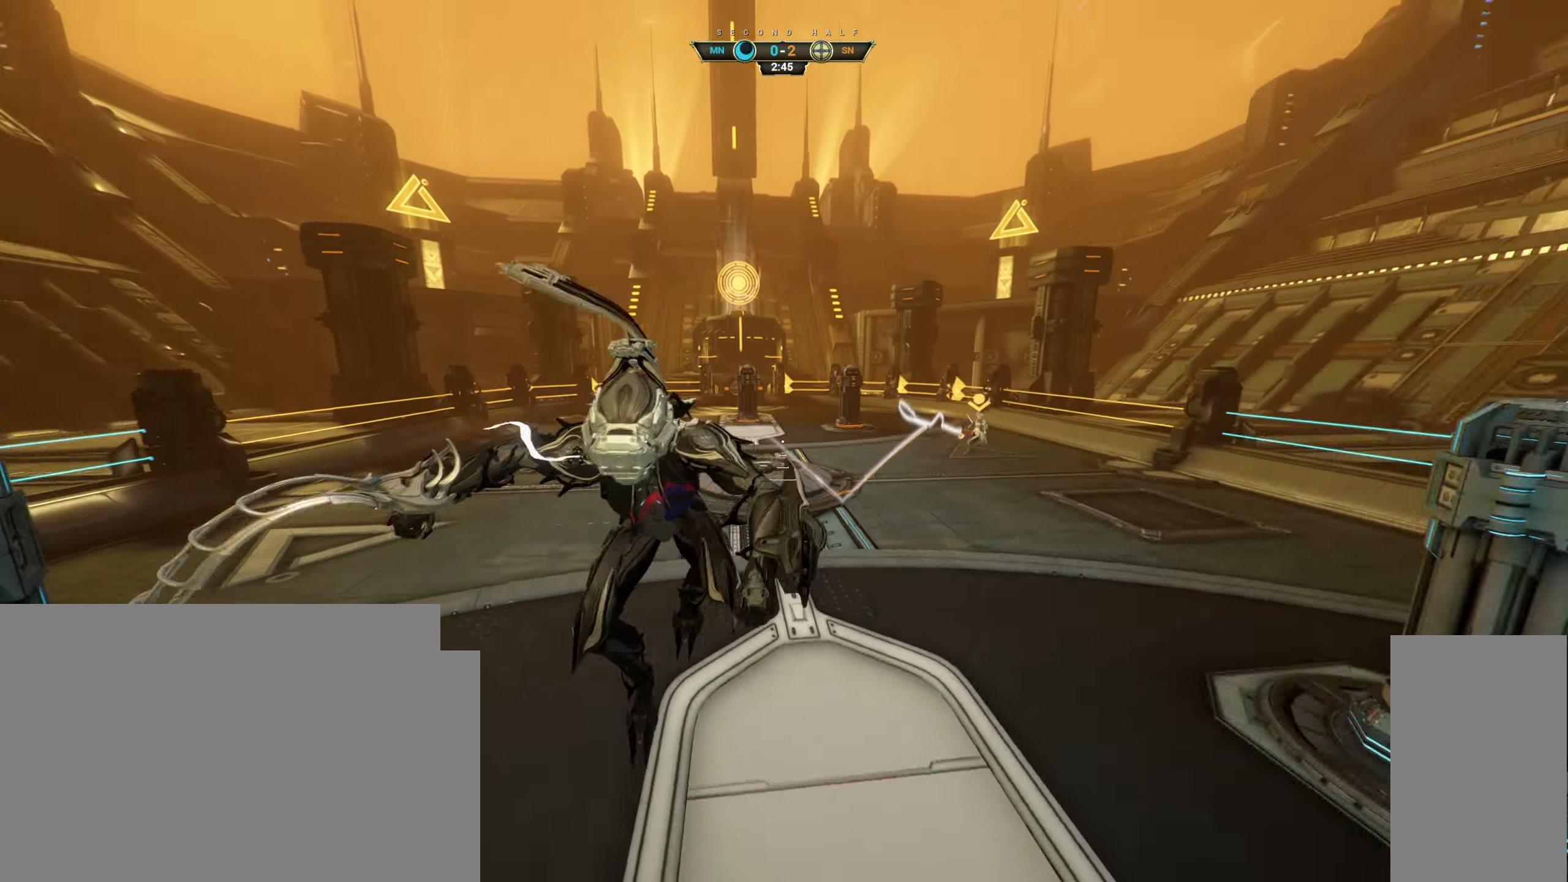
{"keys": ["d", "s"], "mouse": [], "events": [[367, "ctrl", "down"], [467, "ctrl", "up"]]}
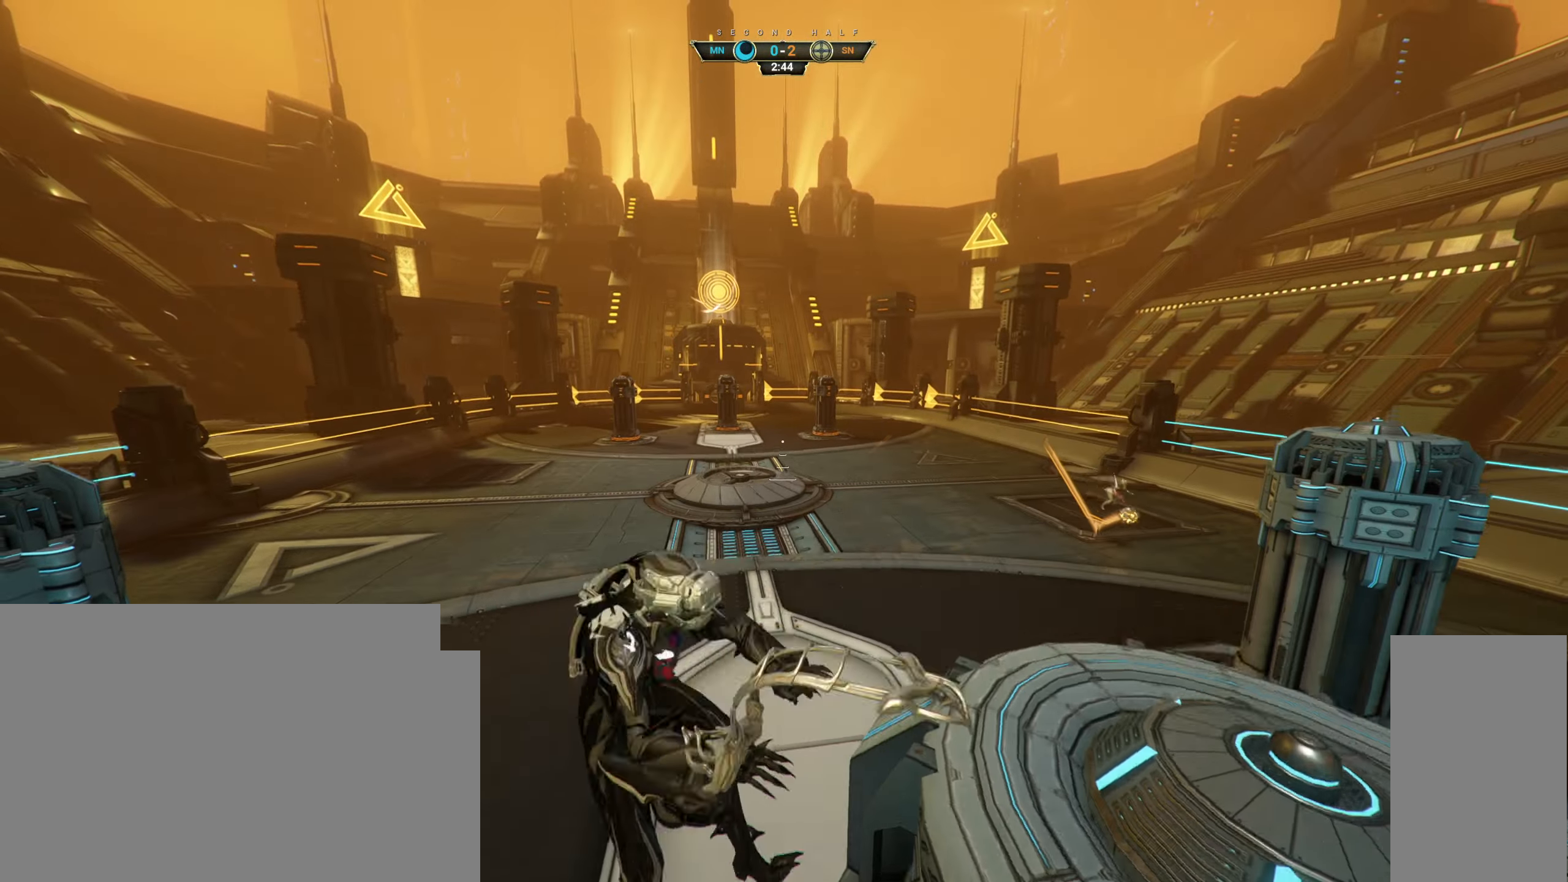
{"keys": ["ctrl", "d", "space", "w"], "mouse": [], "events": [[67, "s", "up"], [183, "w", "down"], [383, "ctrl", "down"], [483, "space", "down"]]}
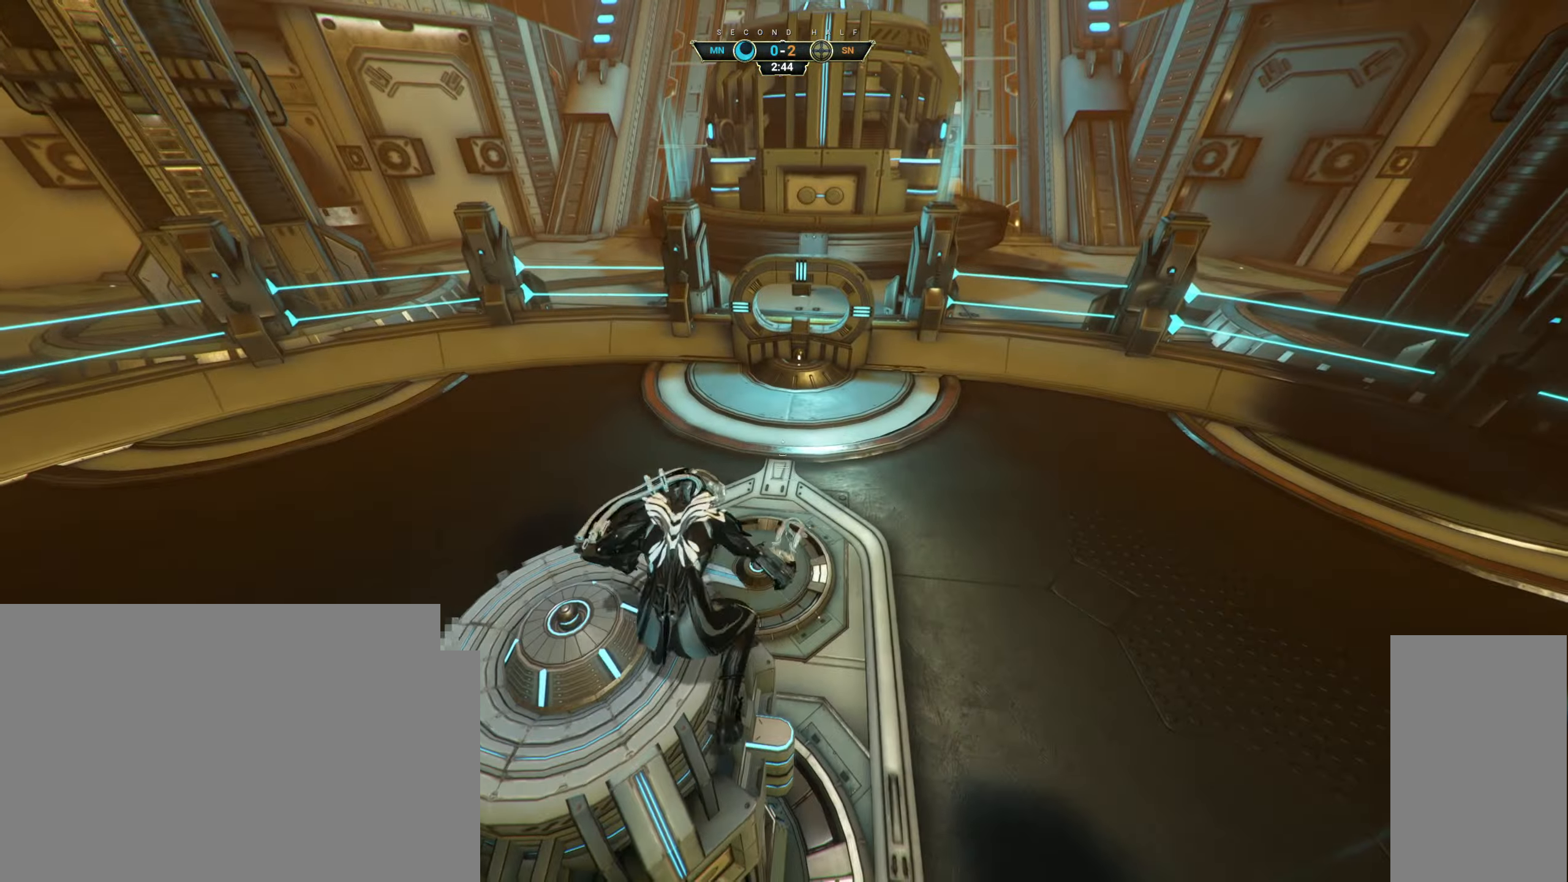
{"keys": ["d", "w"], "mouse": []}
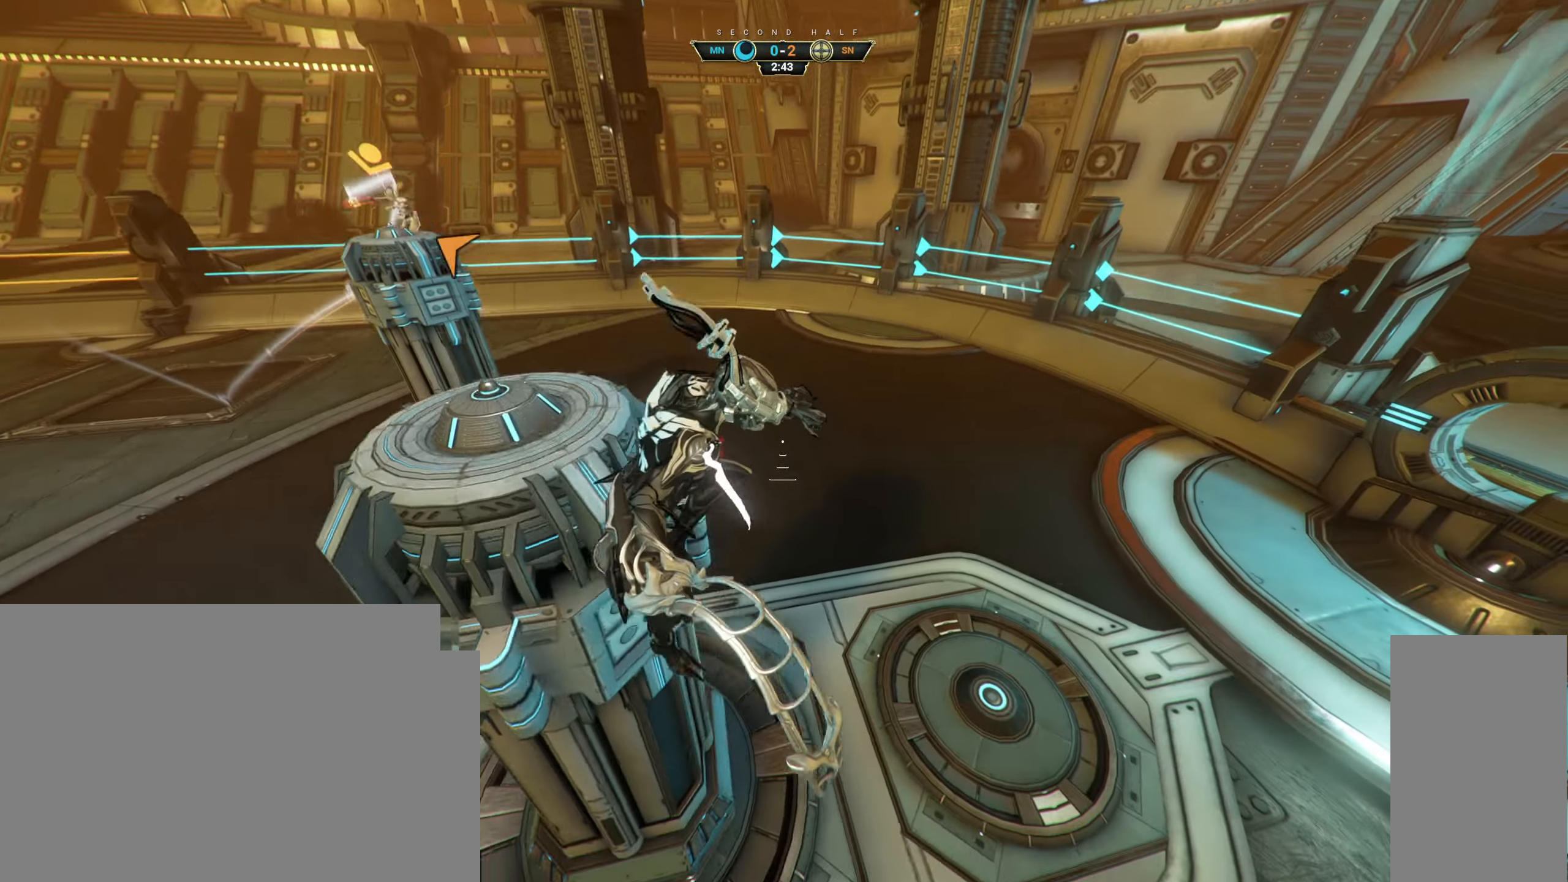
{"keys": ["d", "w"], "mouse": [], "events": [[333, "ctrl", "down"], [400, "ctrl", "up"]]}
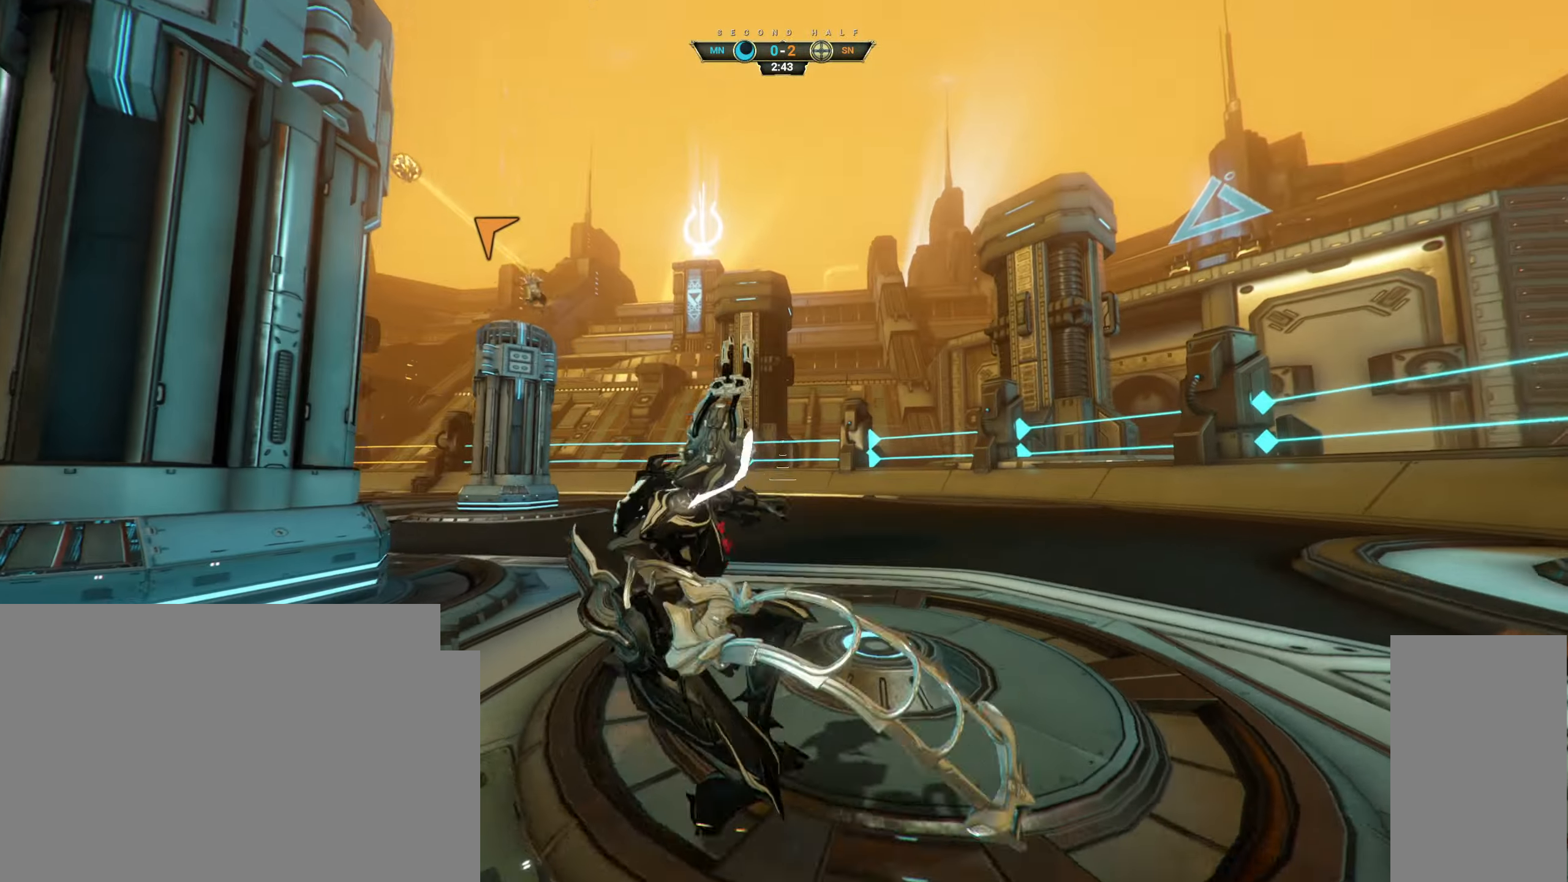
{"keys": ["w"], "mouse": [], "events": [[67, "space", "down"], [133, "space", "up"], [250, "d", "up"], [383, "ctrl", "down"], [500, "ctrl", "up"]]}
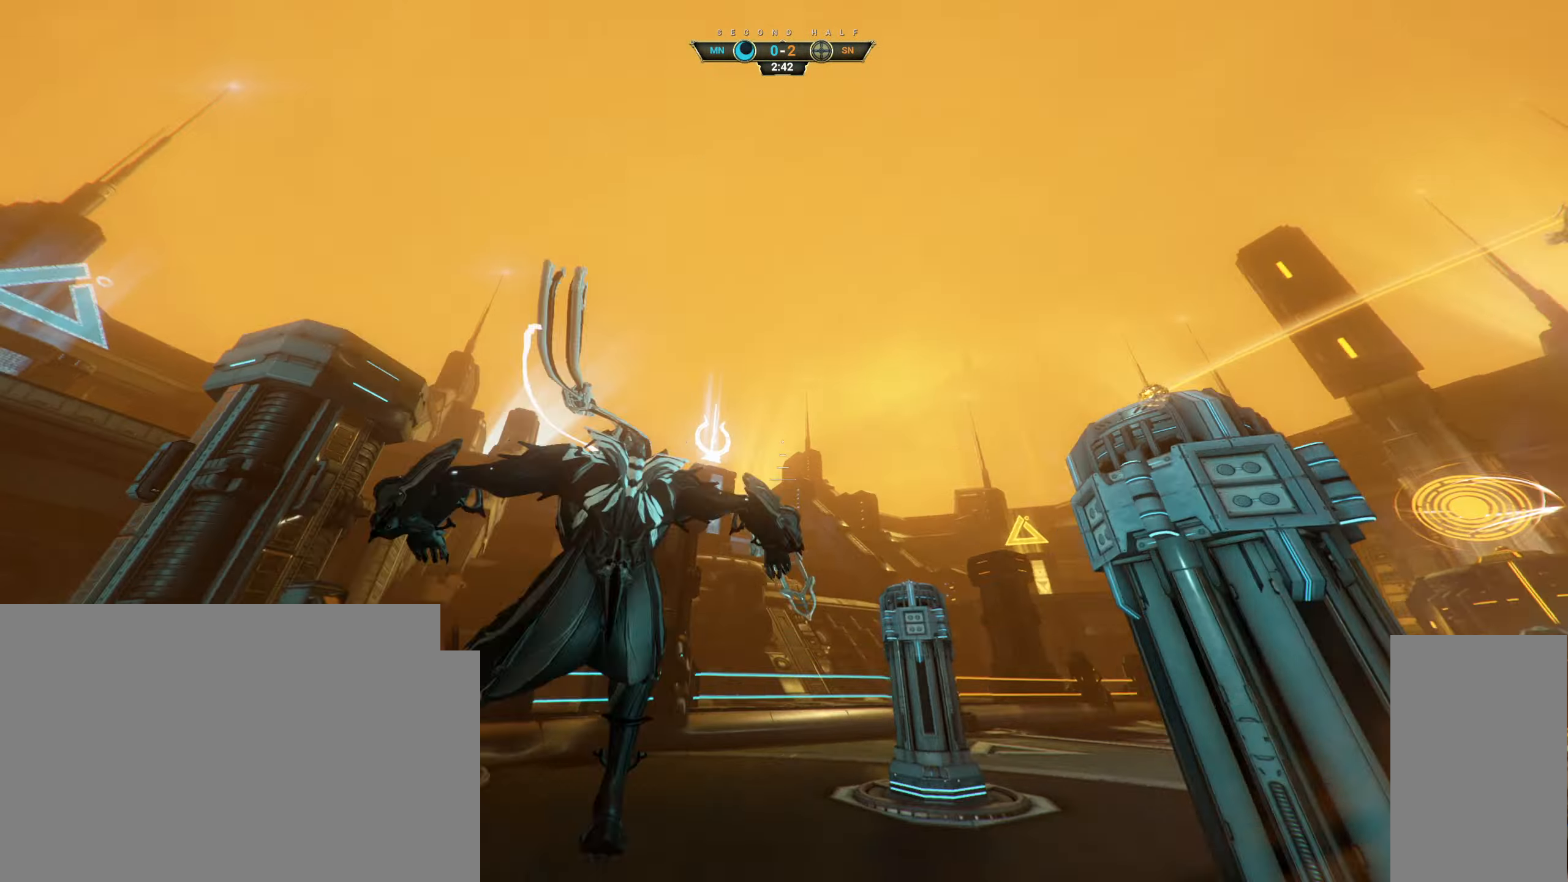
{"keys": ["w"], "mouse": ["right"], "events": [[383, "e", "down"], [467, "e", "up"], [500, "mouse_right", "down"]]}
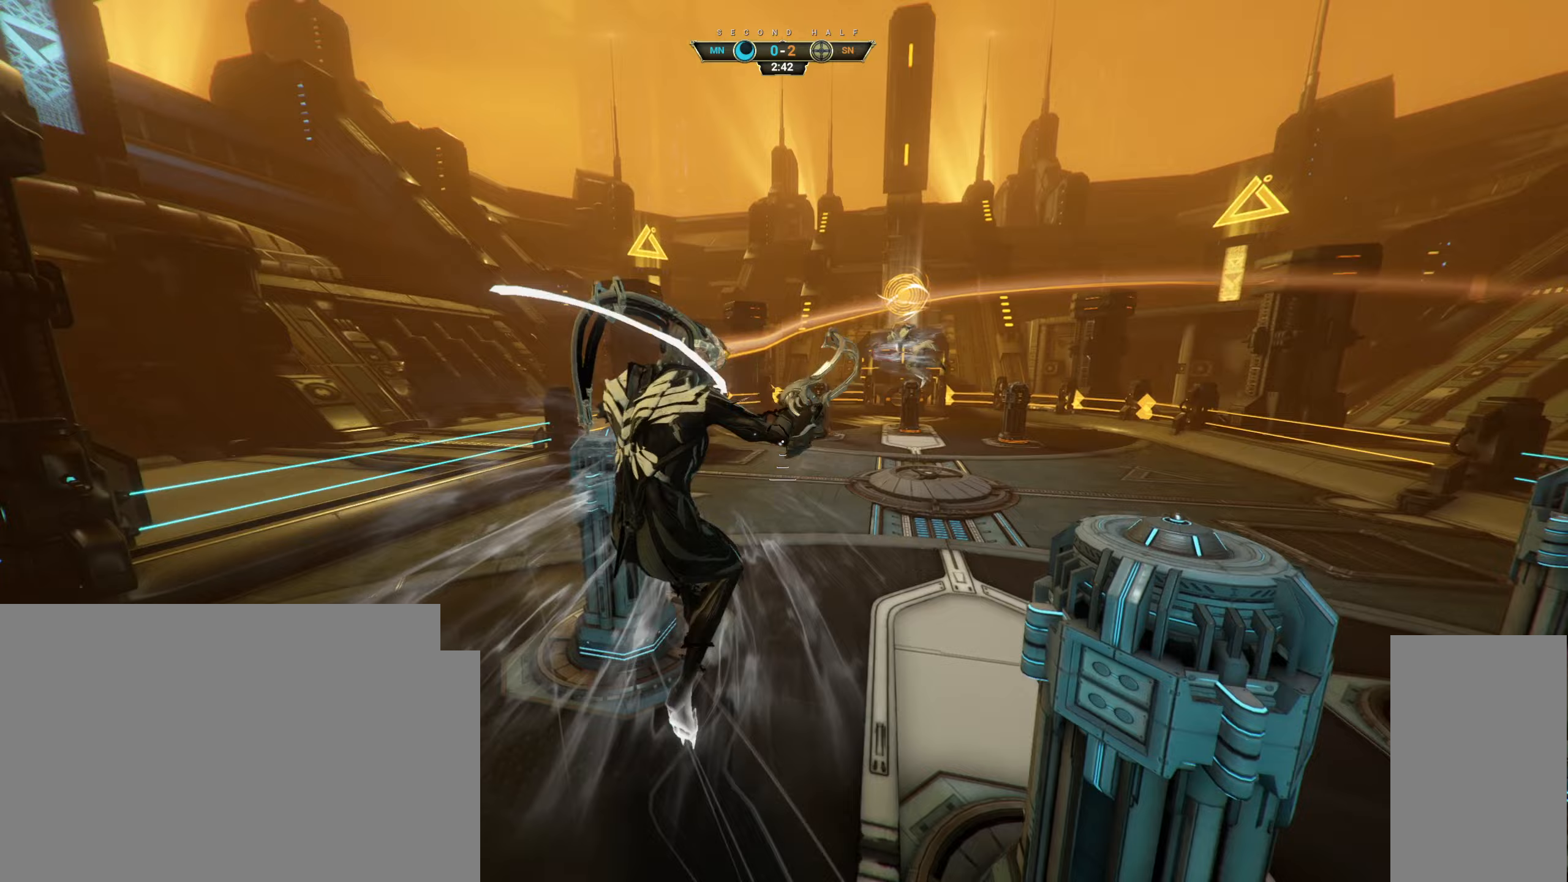
{"keys": ["a", "w"], "mouse": [], "events": [[150, "mouse_right", "up"], [283, "a", "down"]]}
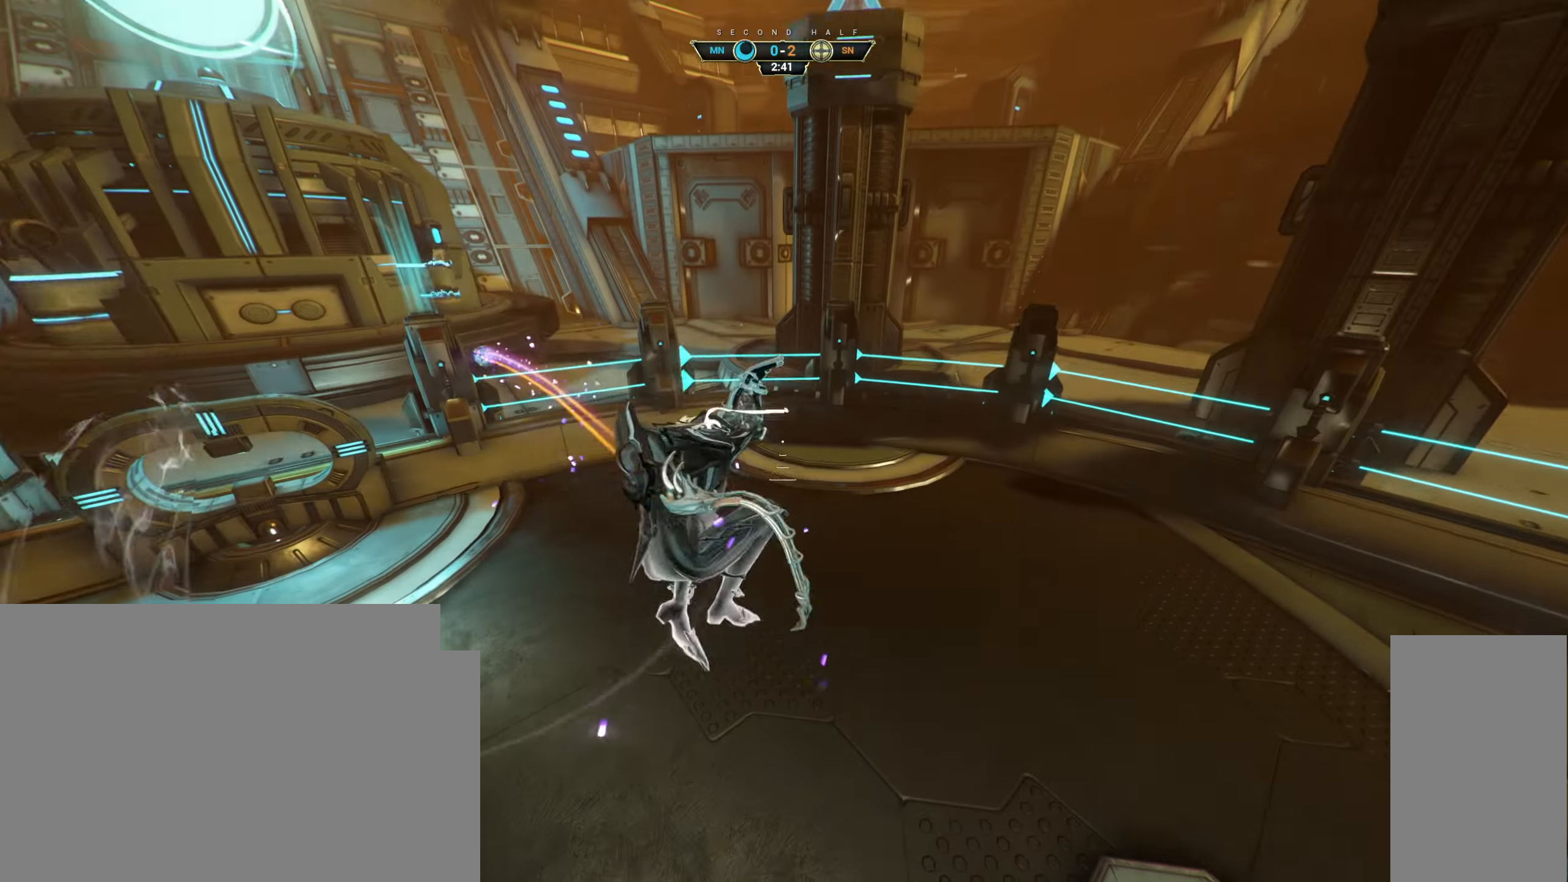
{"keys": ["w"], "mouse": [], "events": [[383, "a", "up"]]}
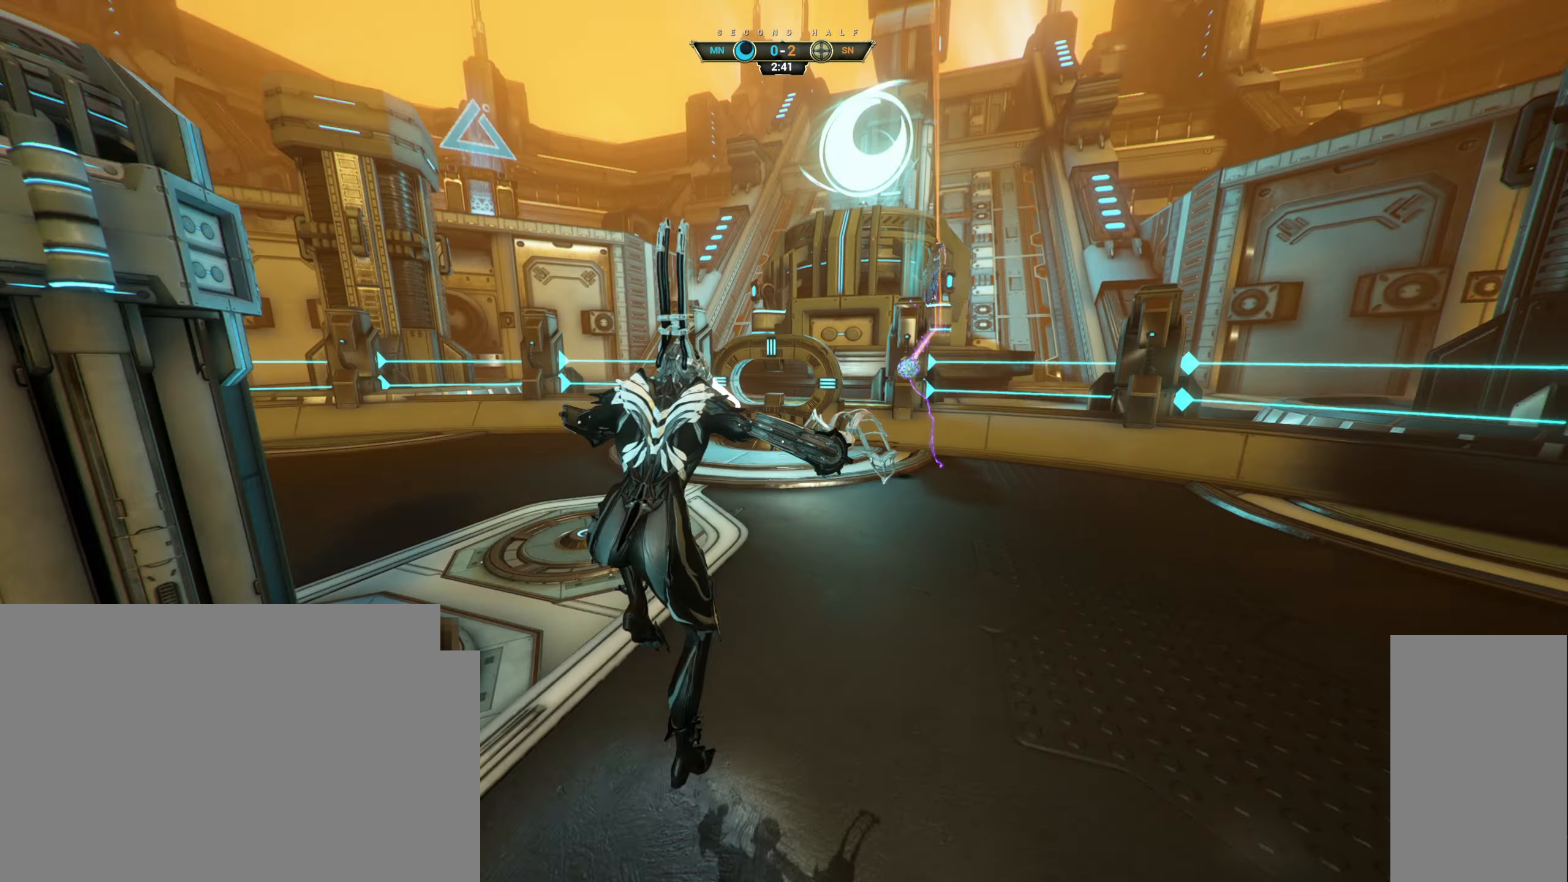
{"keys": ["a", "d"], "mouse": [], "events": [[67, "ctrl", "down"], [167, "space", "down"], [200, "mouse_right", "down"], [217, "ctrl", "up"], [233, "space", "up"], [417, "mouse_right", "up"], [450, "a", "down"], [467, "w", "up"], [483, "d", "down"]]}
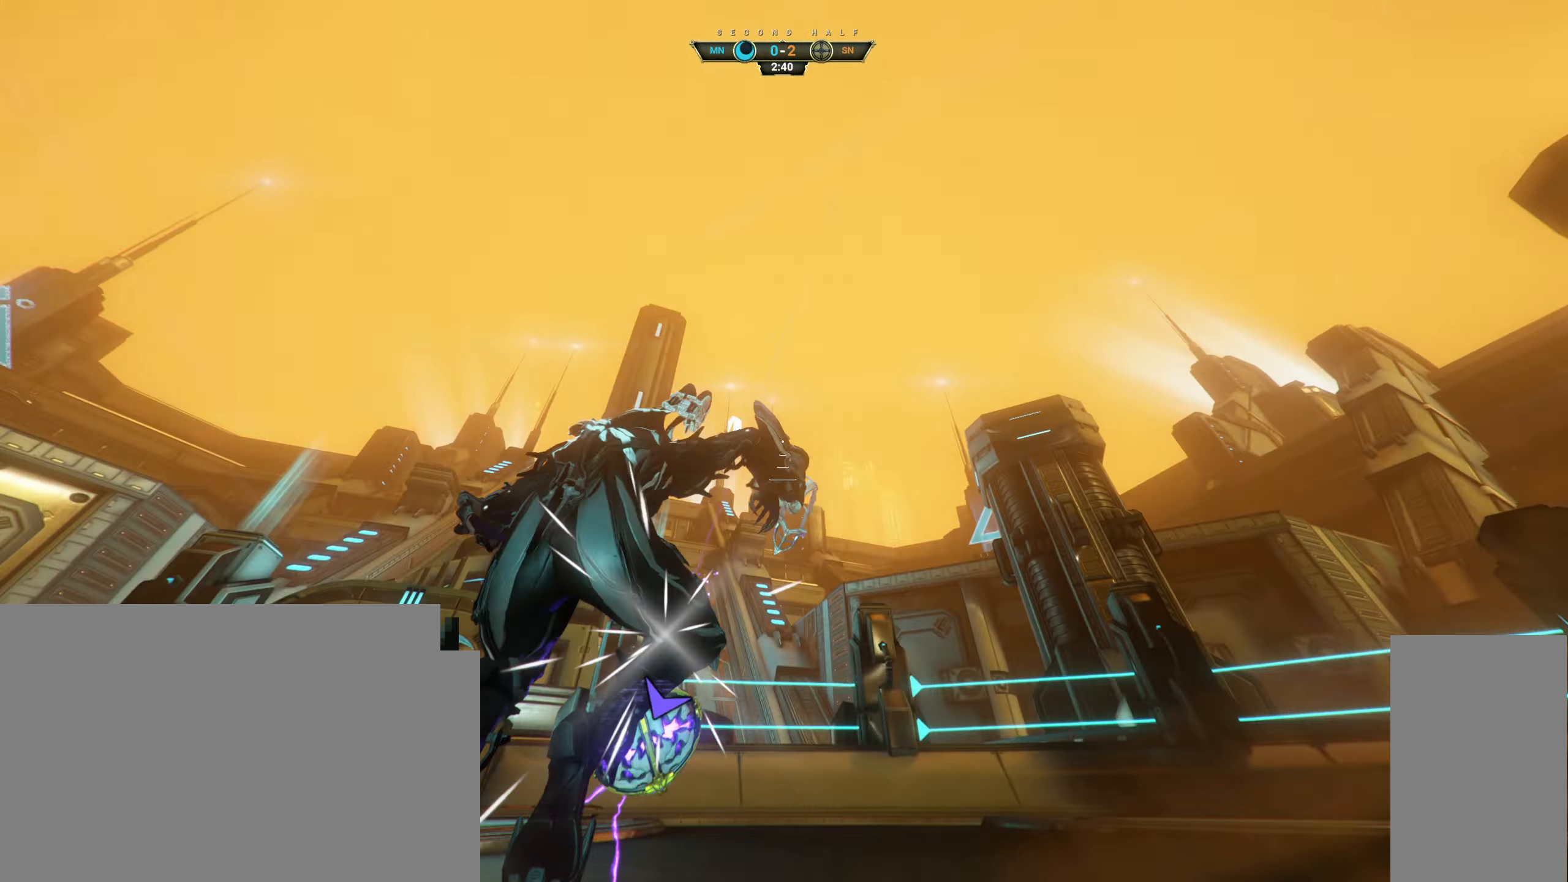
{"keys": ["d", "w"], "mouse": [], "events": [[17, "a", "up"], [83, "s", "down"], [133, "a", "down"], [150, "d", "up"], [200, "a", "up"], [200, "d", "down"], [350, "s", "up"], [450, "w", "down"]]}
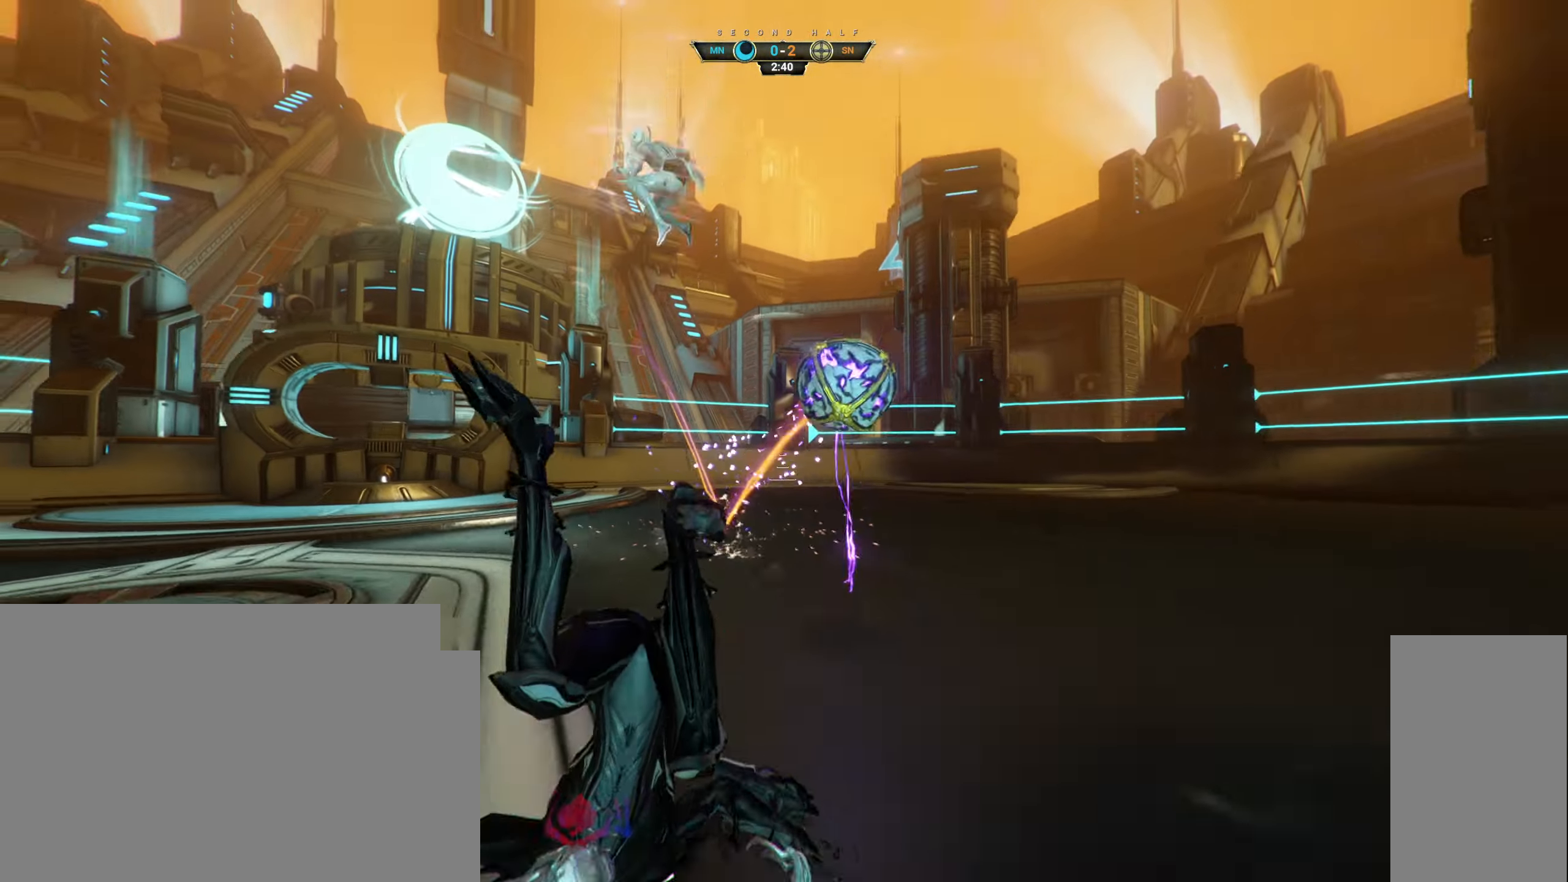
{"keys": ["w"], "mouse": [], "events": [[17, "d", "up"]]}
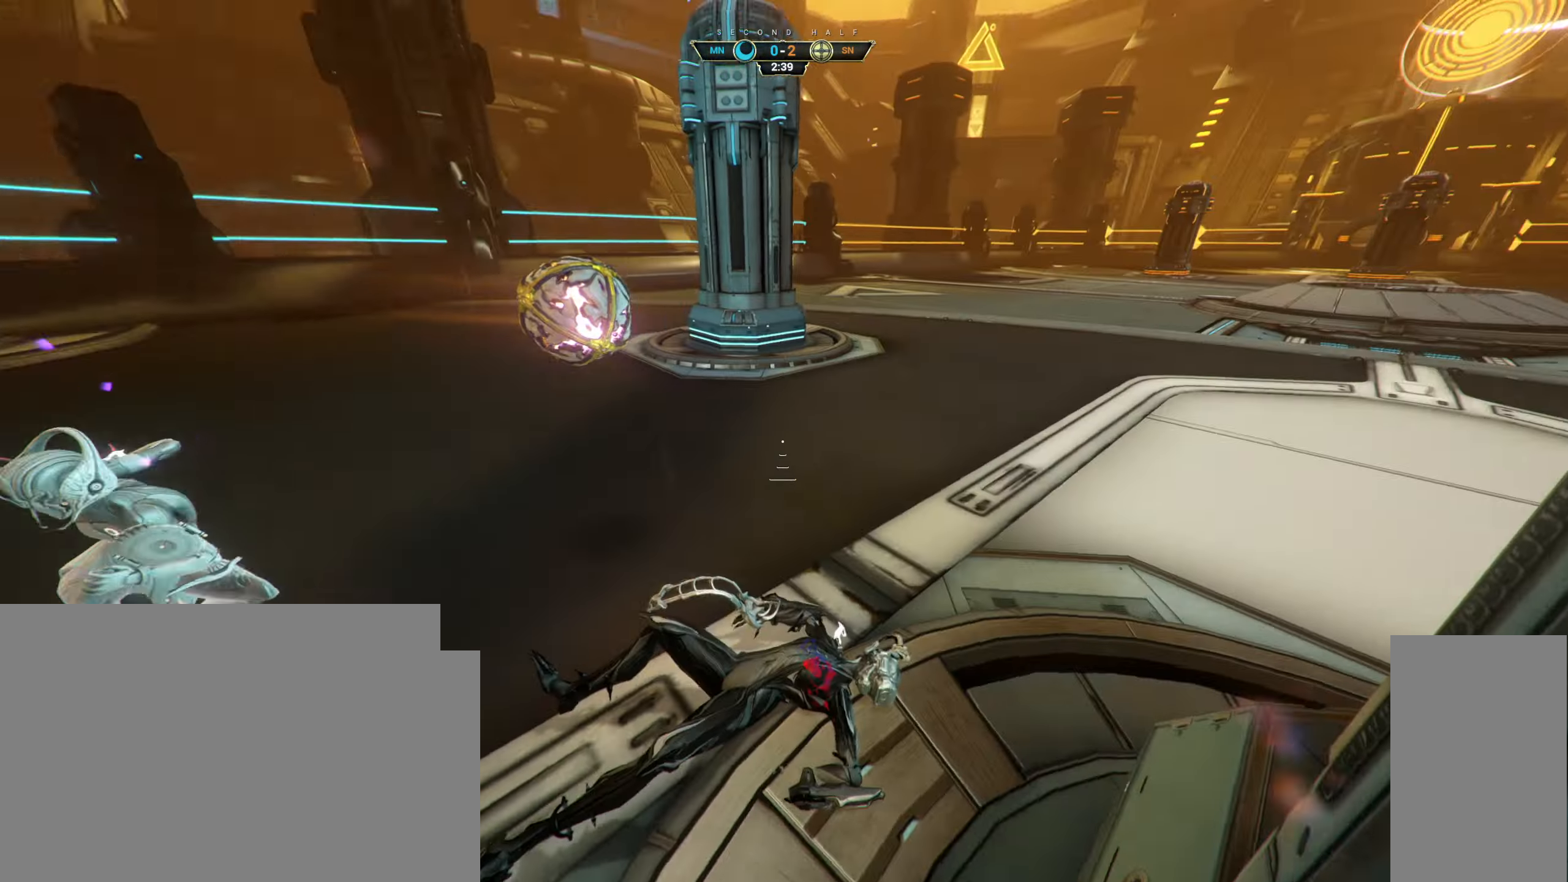
{"keys": ["w"], "mouse": [], "events": []}
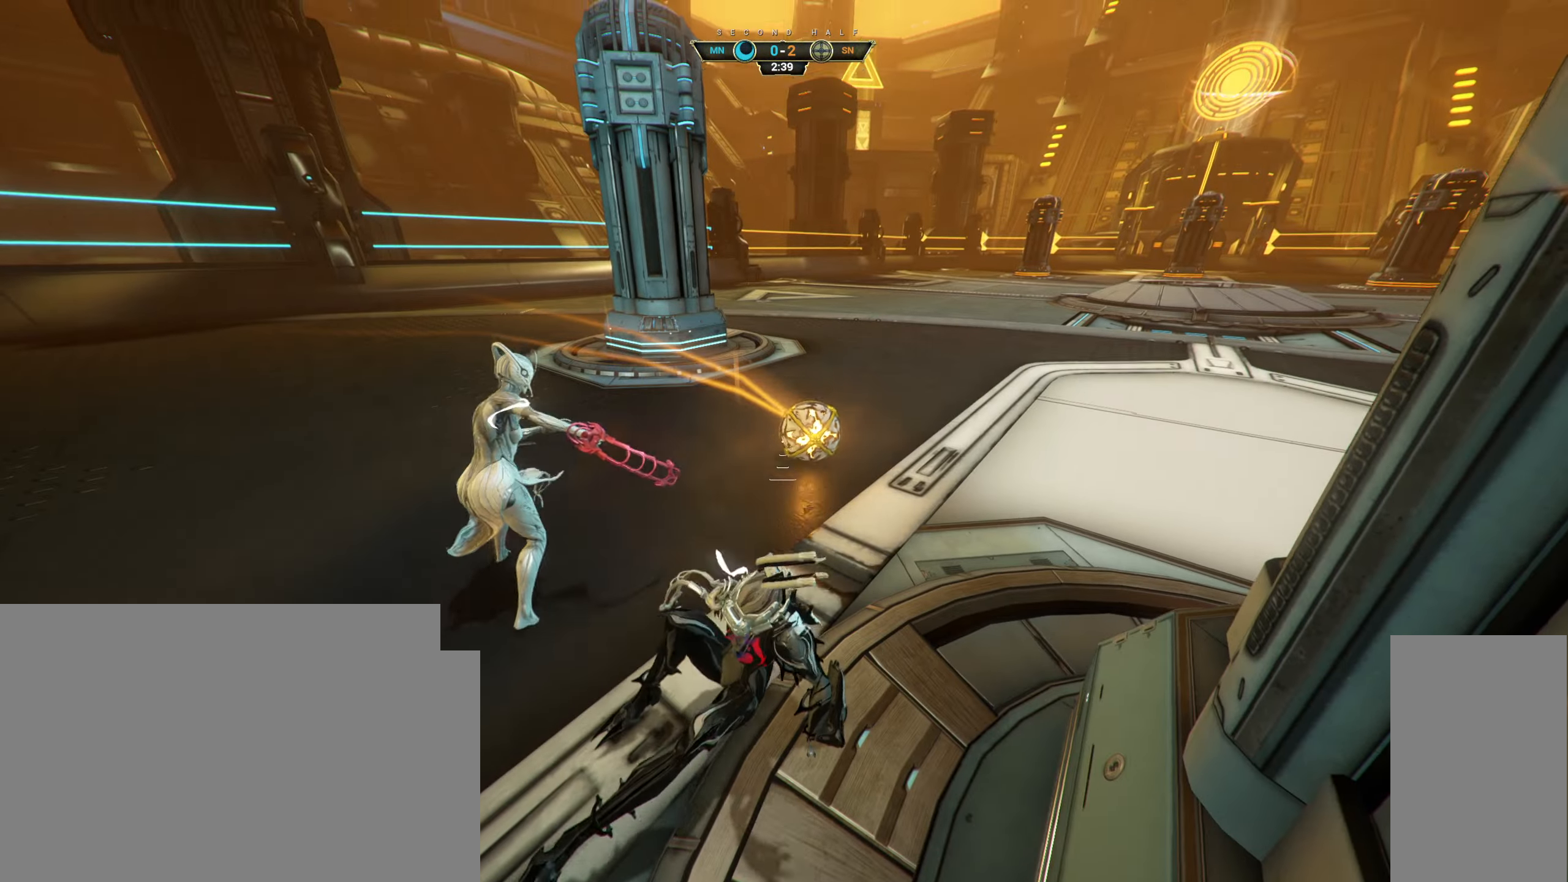
{"keys": [], "mouse": [], "events": [[83, "a", "down"], [250, "w", "up"], [267, "a", "up"]]}
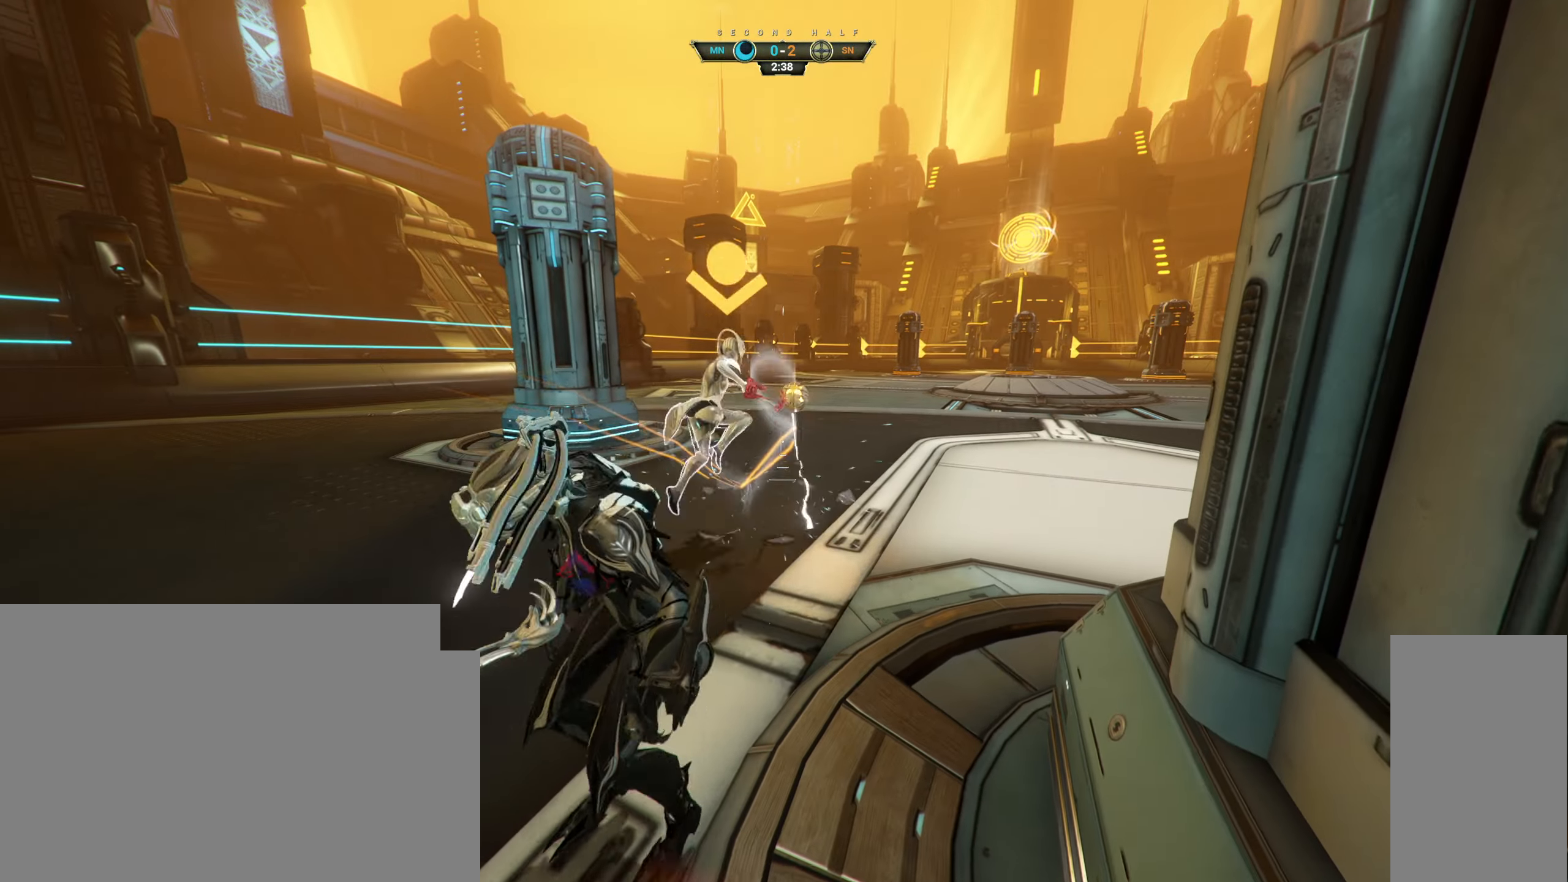
{"keys": ["w"], "mouse": [], "events": [[250, "w", "down"], [350, "ctrl", "down"], [383, "space", "down"], [467, "space", "up"], [483, "ctrl", "up"]]}
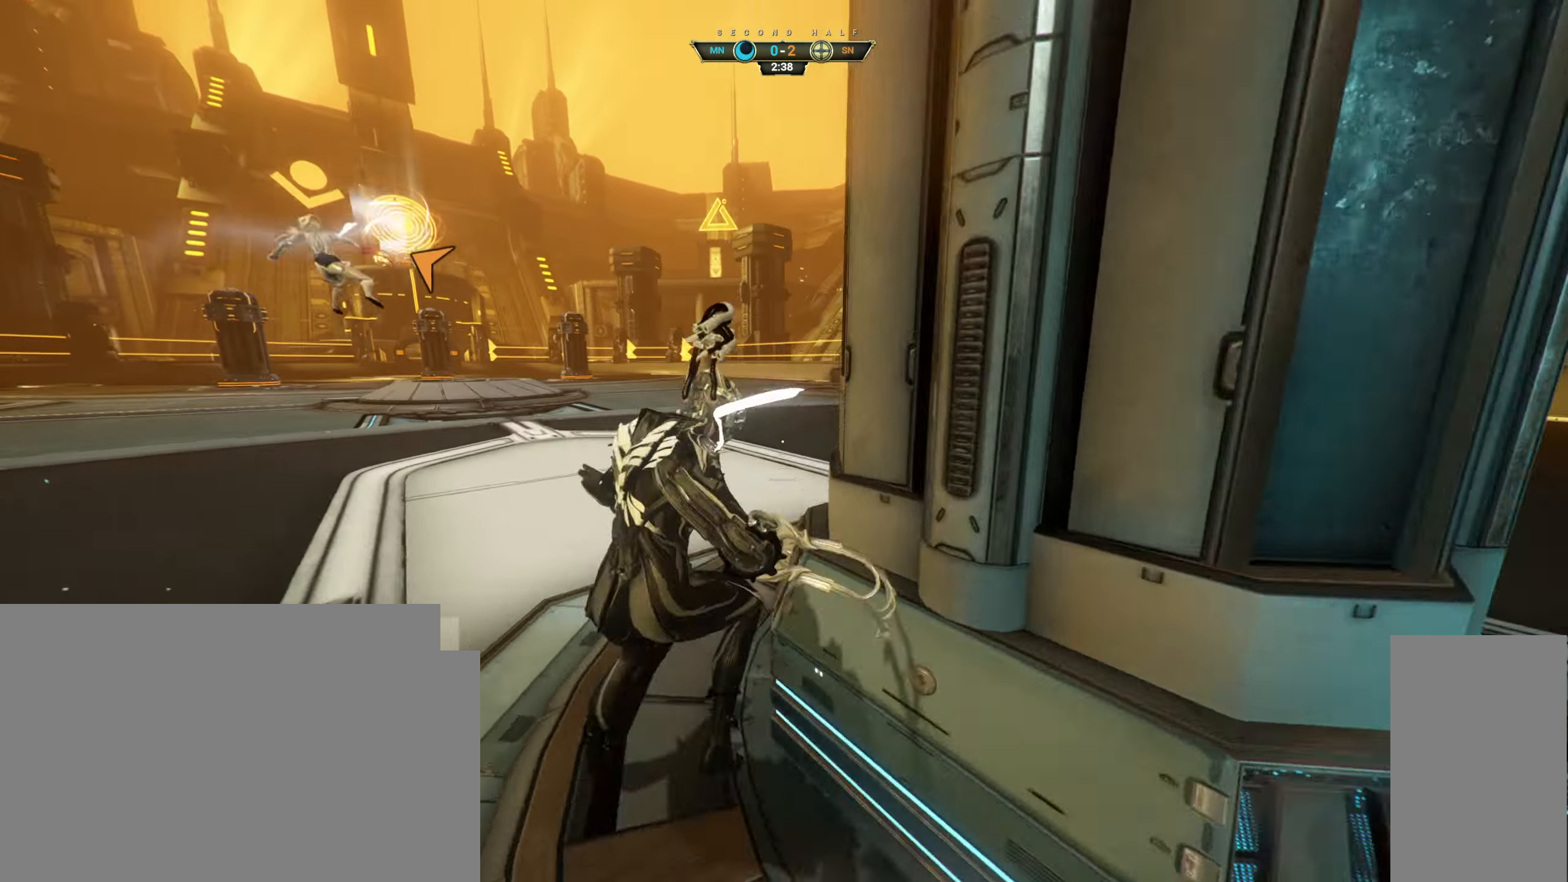
{"keys": ["a", "w"], "mouse": ["right"], "events": [[250, "a", "down"], [283, "mouse_right", "down"]]}